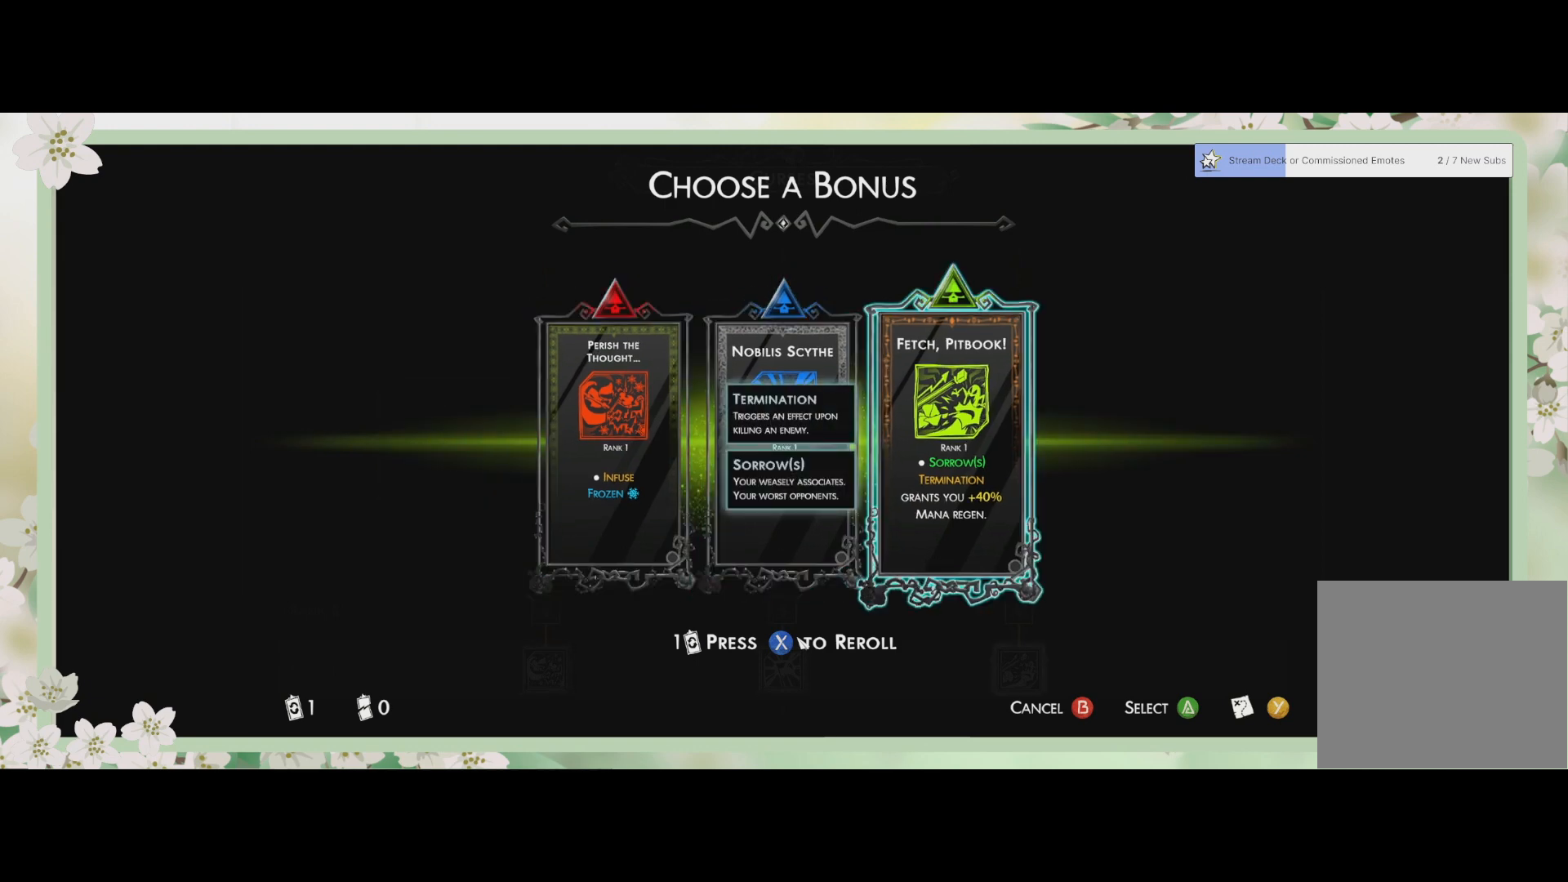
Gameplay with a controller (PlayStation layout); each line is a JSON object with the inputs held at the frame after it. "events" lists button and stick changes between this image and that frame as [ms after this image, input, new state], when the widget could be followed in between. Not read: right_stick.
{"buttons": [], "left_stick": "center", "events": []}
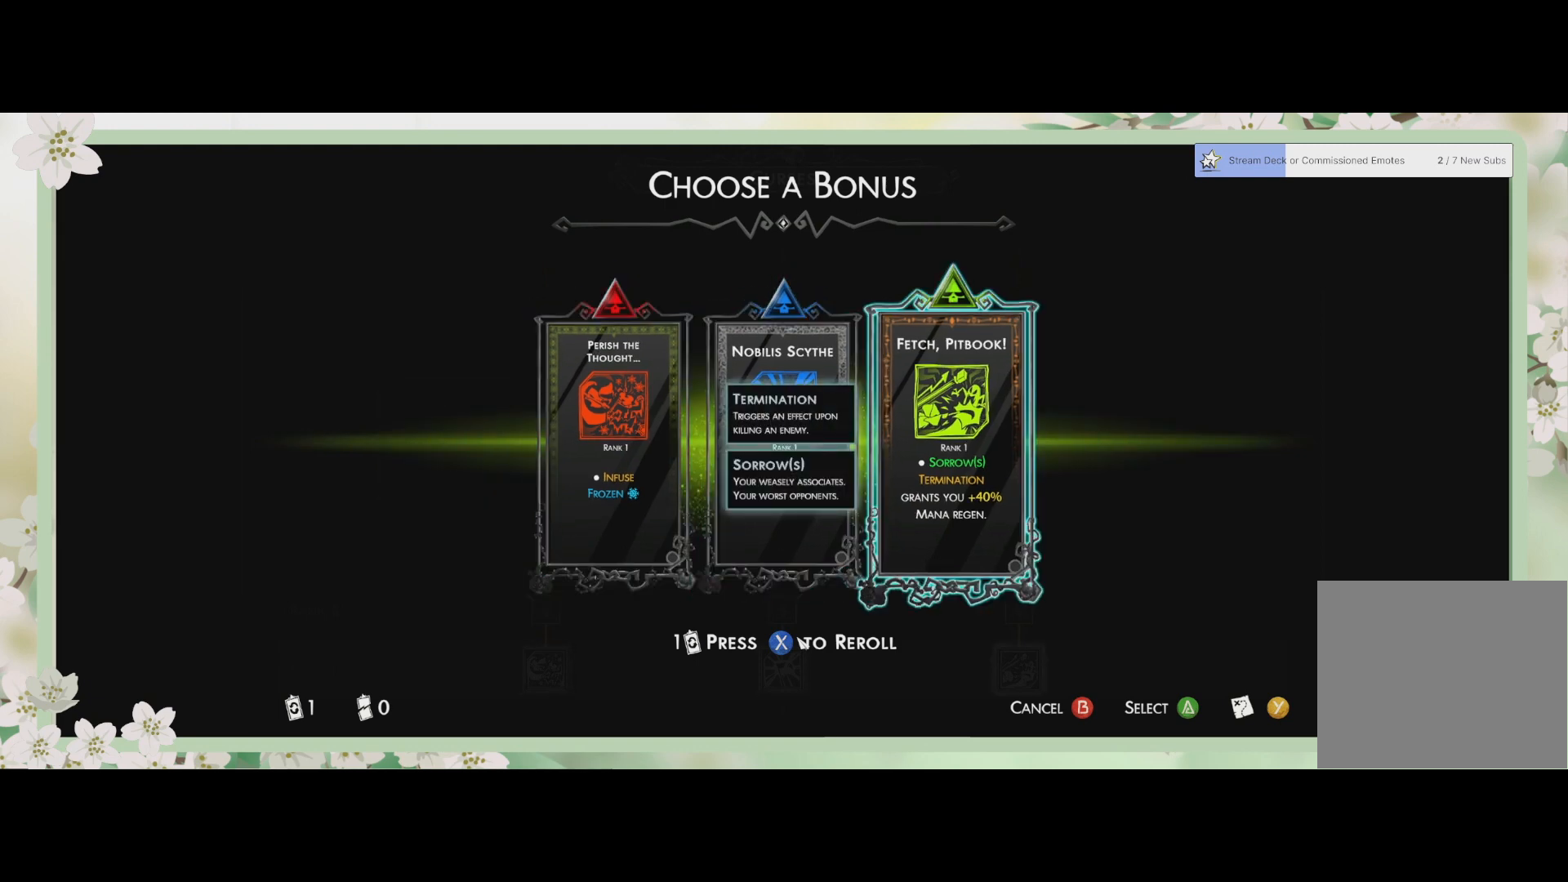
{"buttons": [], "left_stick": "center", "events": []}
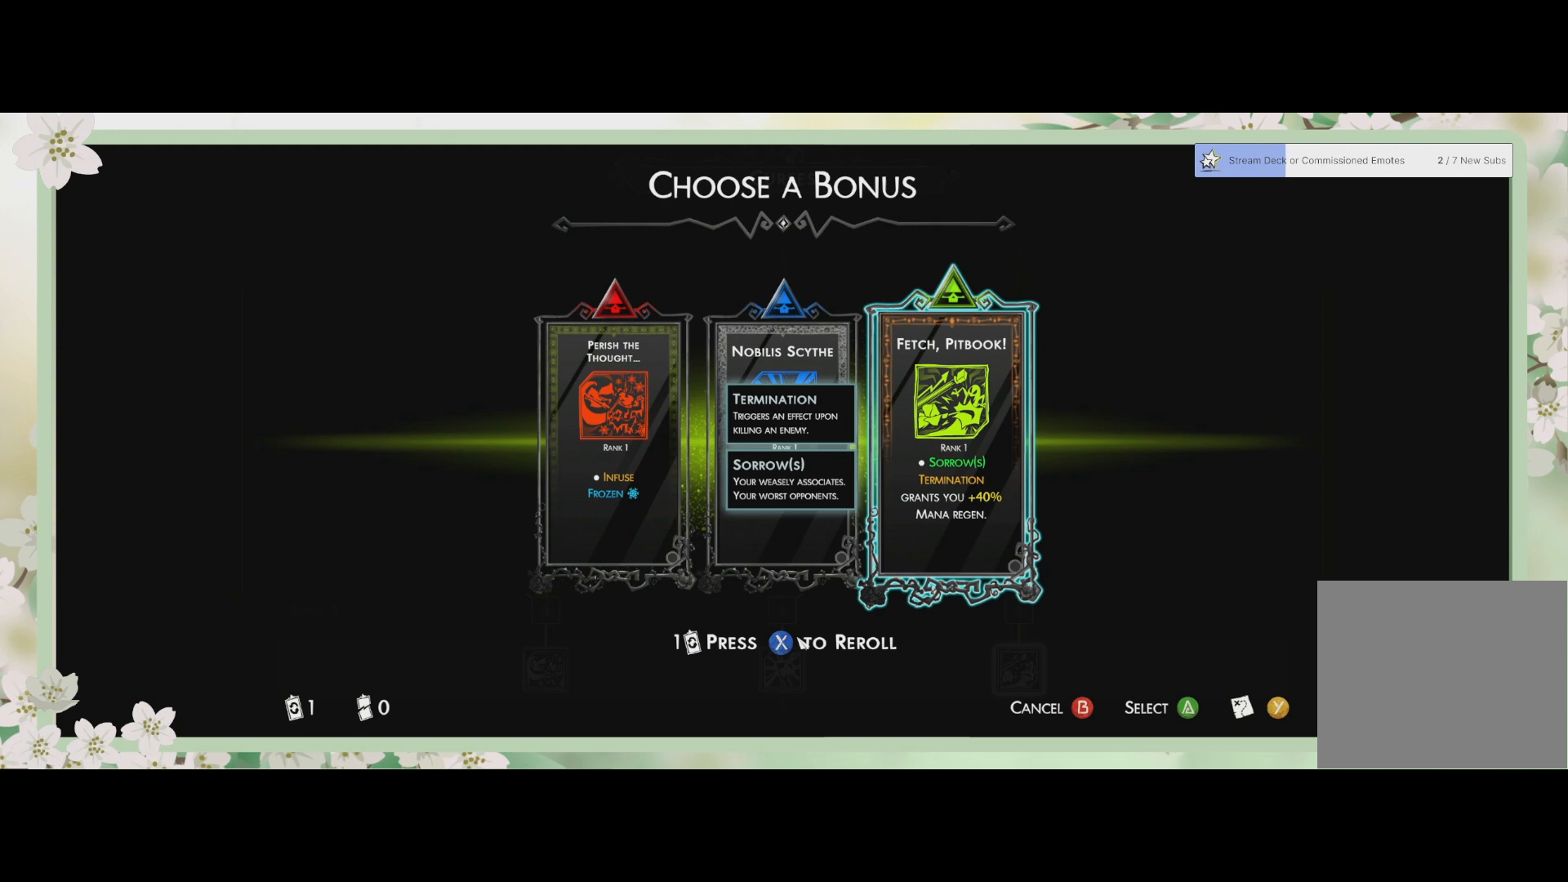
{"buttons": [], "left_stick": "center", "events": [[333, "DPAD_LEFT", "down"], [467, "DPAD_LEFT", "up"]]}
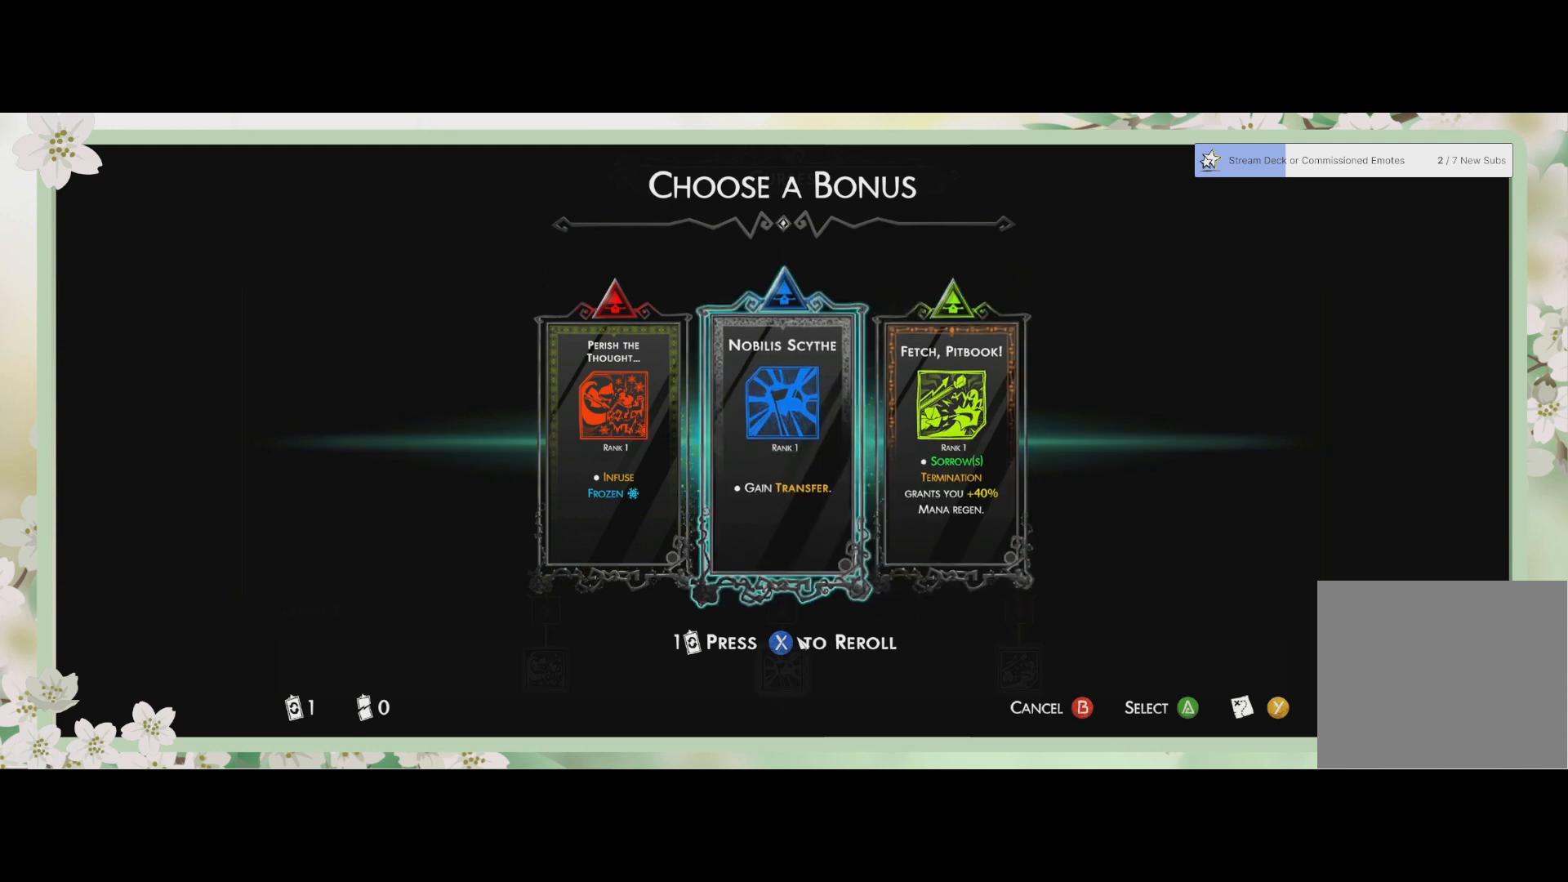
{"buttons": [], "left_stick": "center", "events": []}
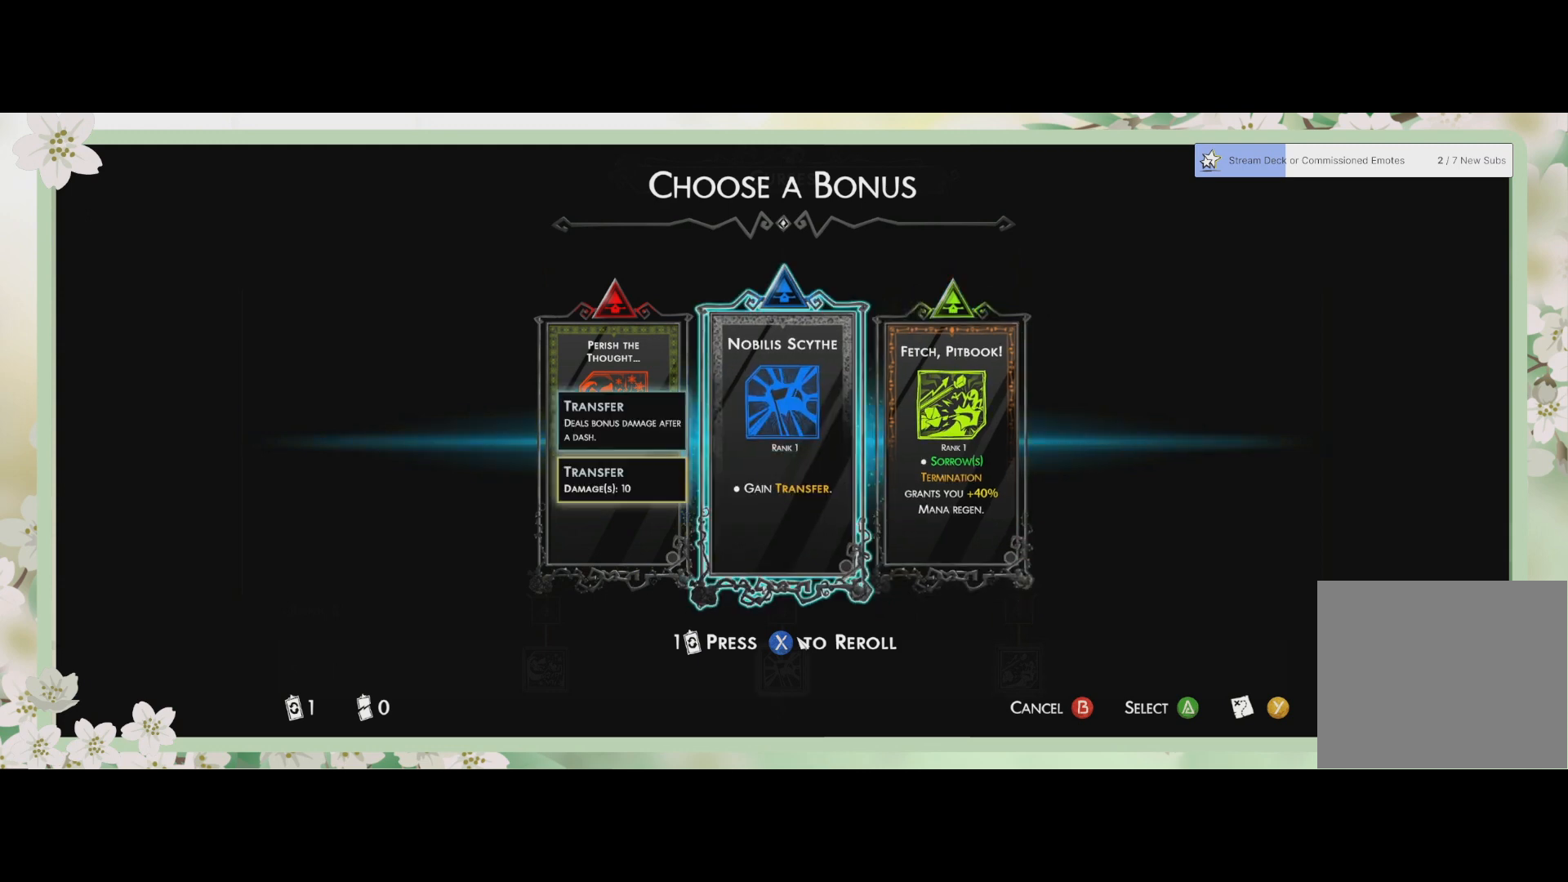
{"buttons": [], "left_stick": "center", "events": []}
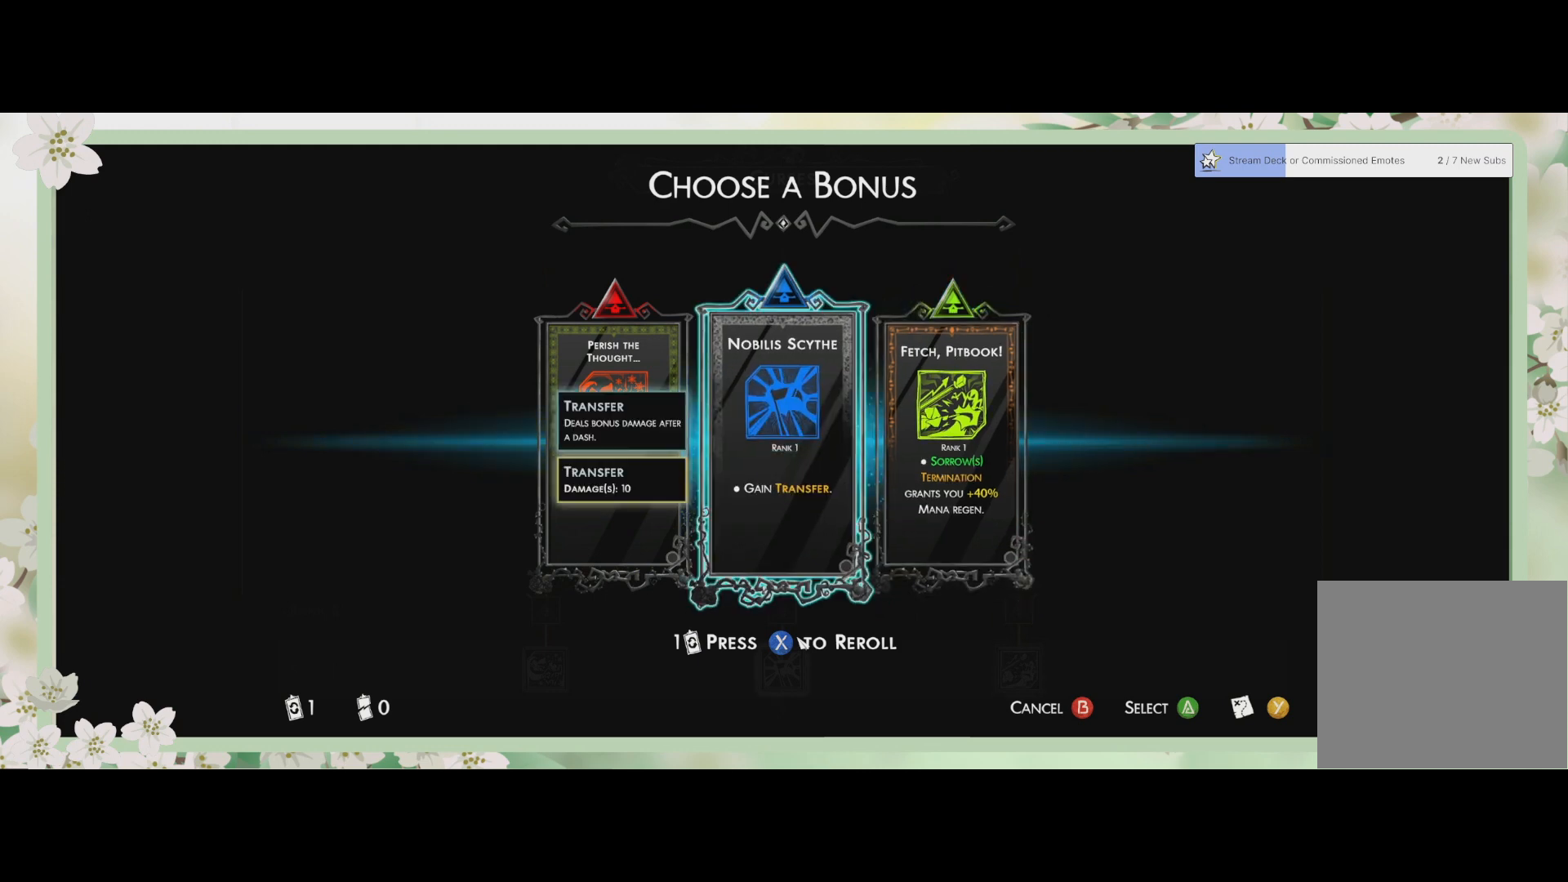
{"buttons": [], "left_stick": "center", "events": []}
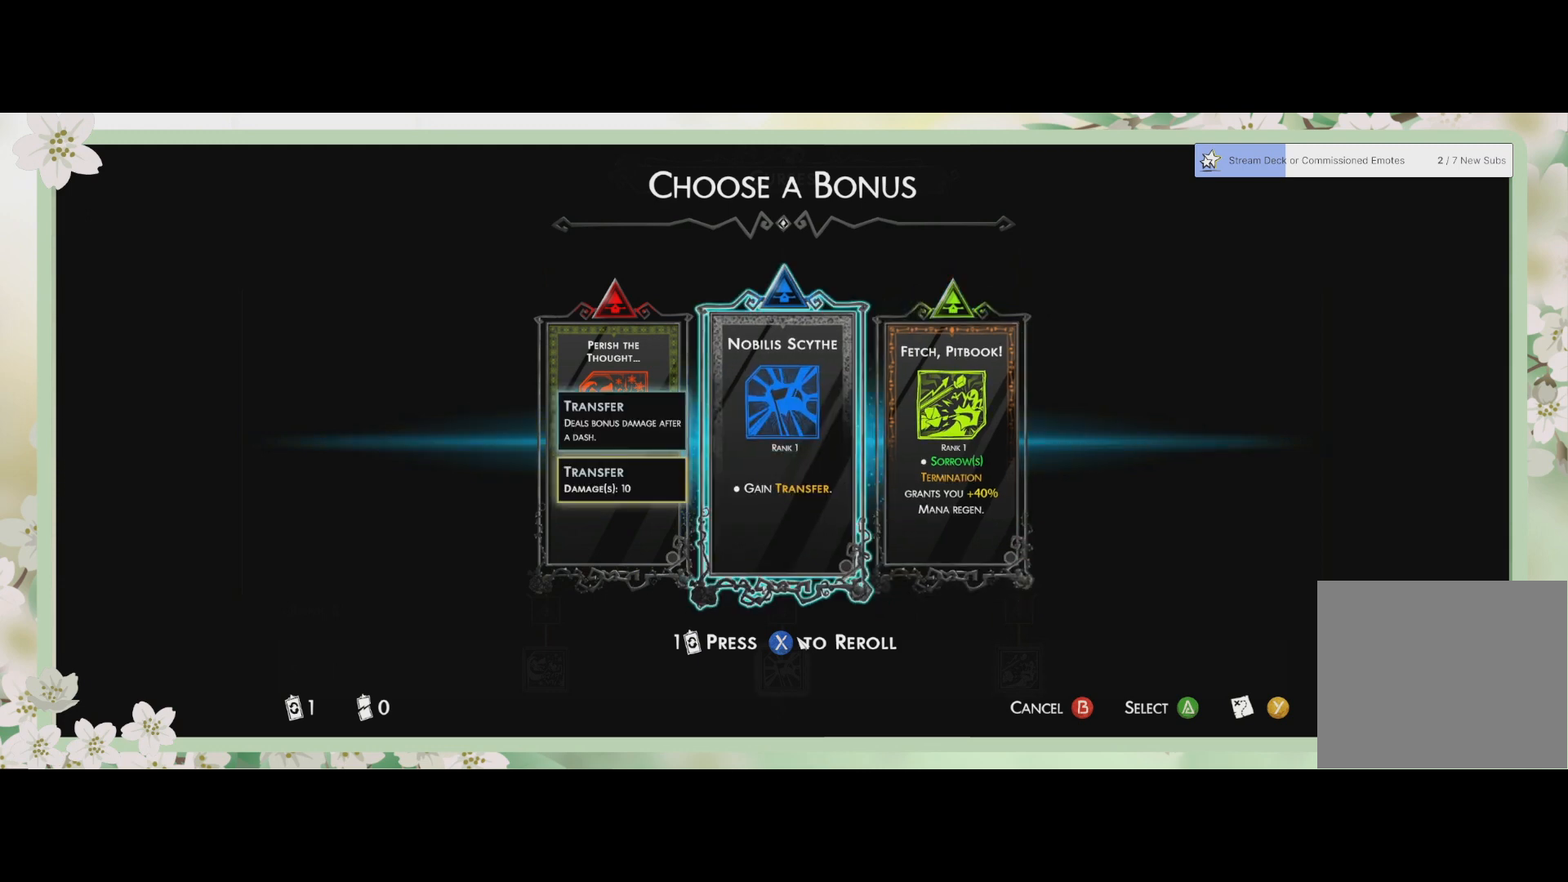
{"buttons": [], "left_stick": "center", "events": []}
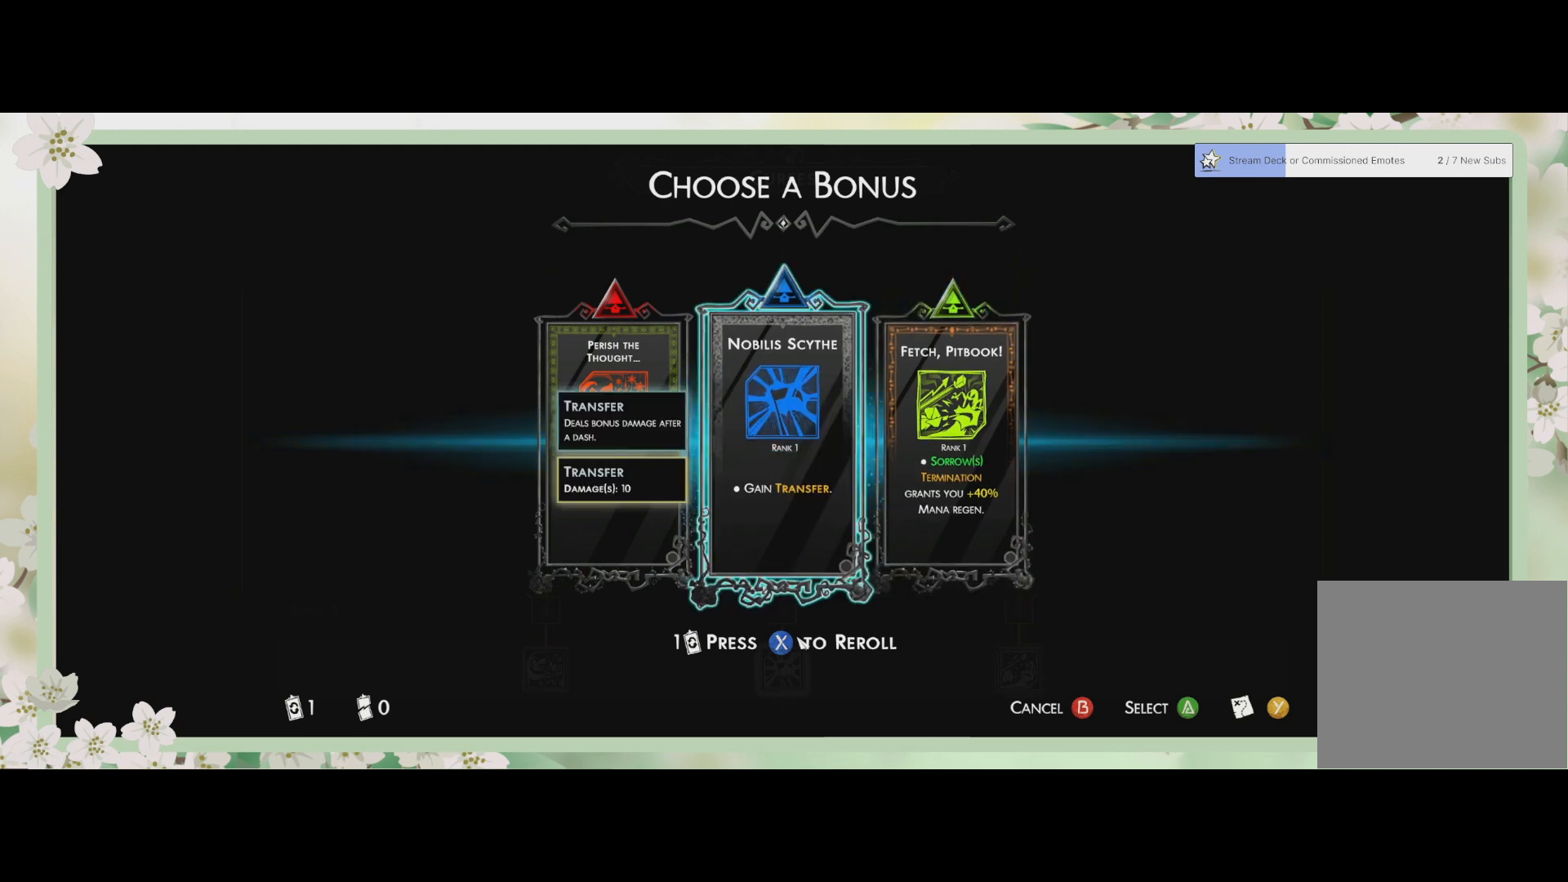
{"buttons": ["CROSS"], "left_stick": "center", "events": [[433, "CROSS", "down"]]}
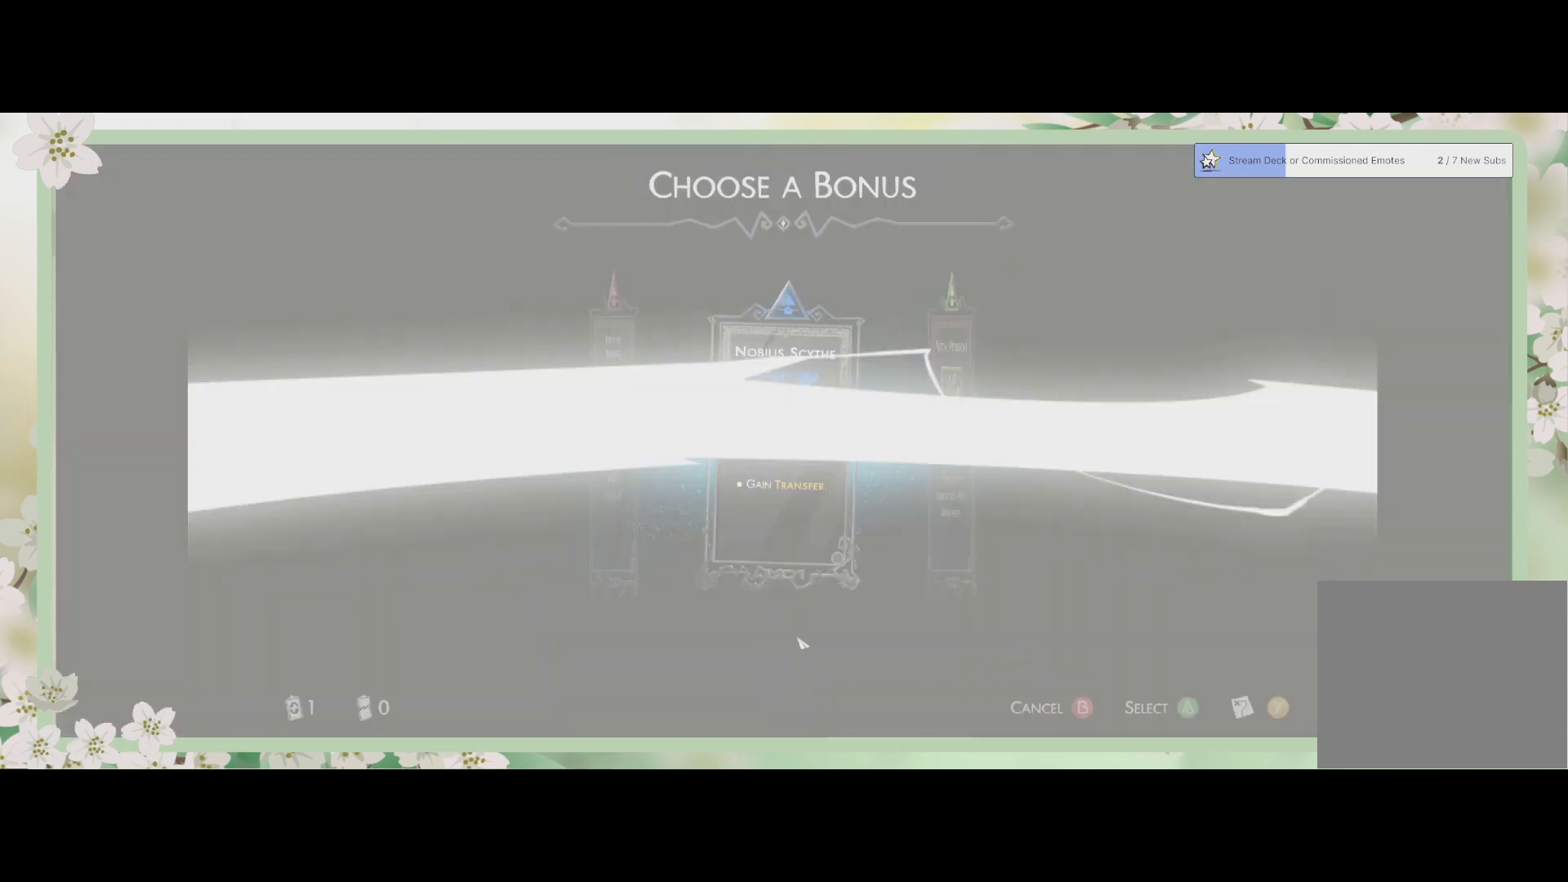
{"buttons": [], "left_stick": "center", "events": [[33, "CROSS", "up"]]}
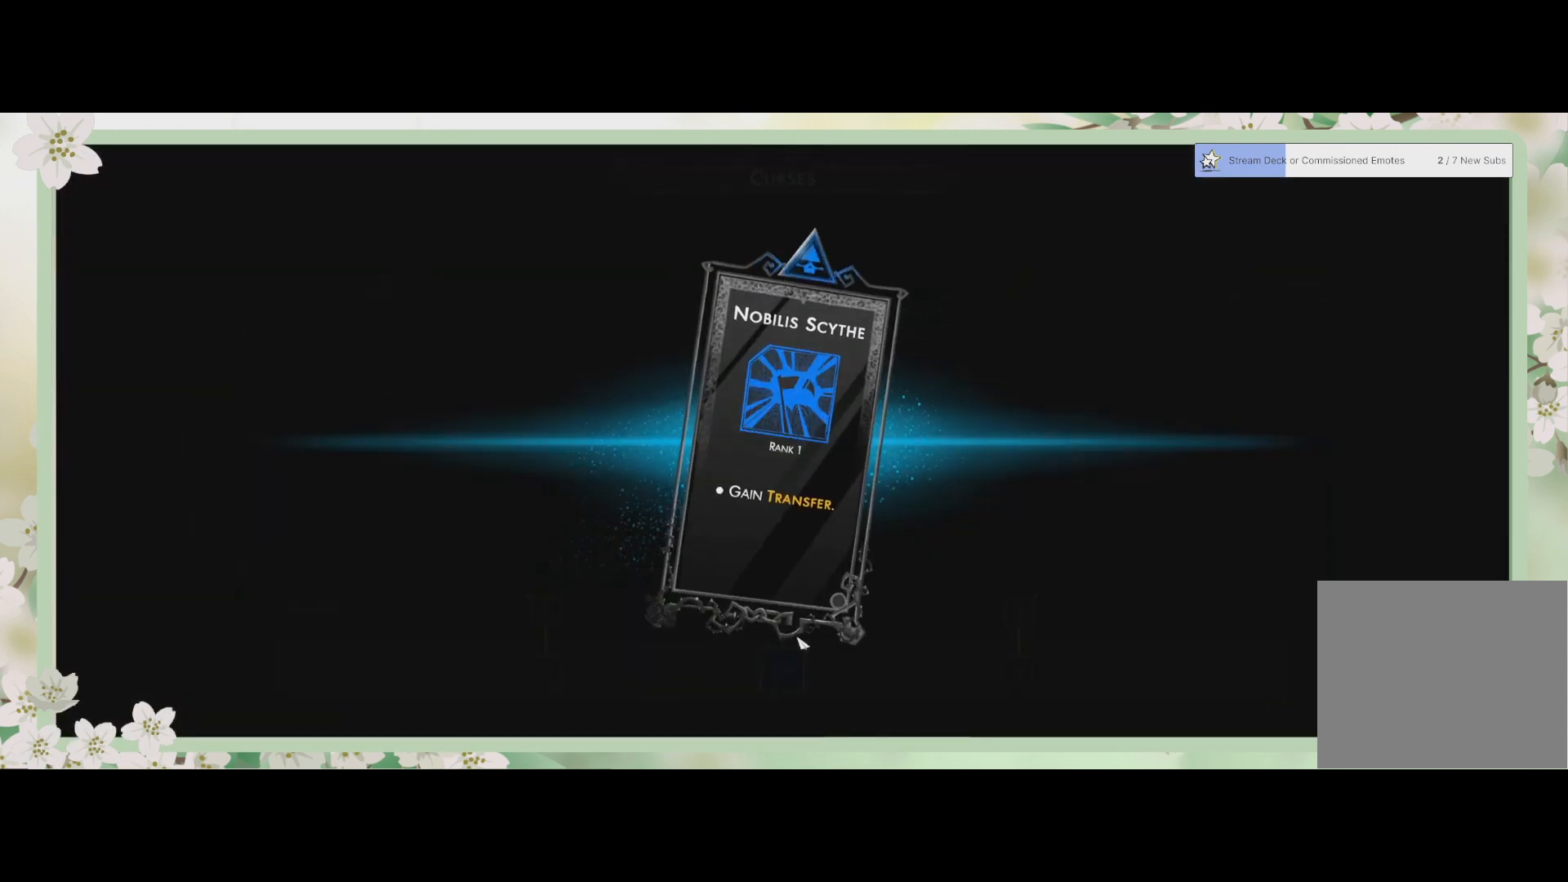
{"buttons": [], "left_stick": "center", "events": []}
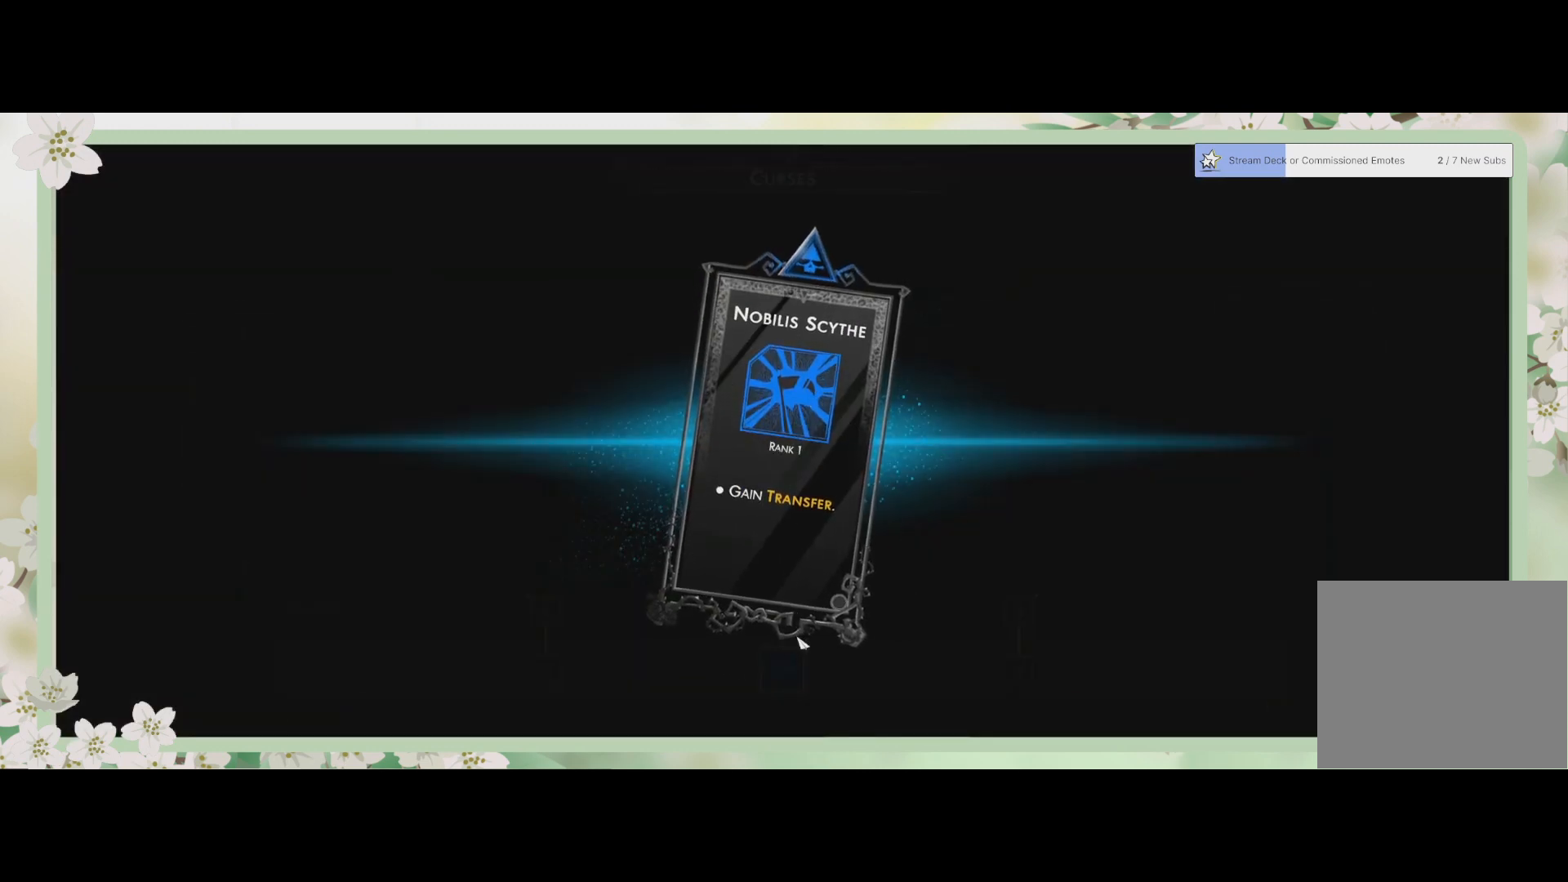
{"buttons": [], "left_stick": "center", "events": []}
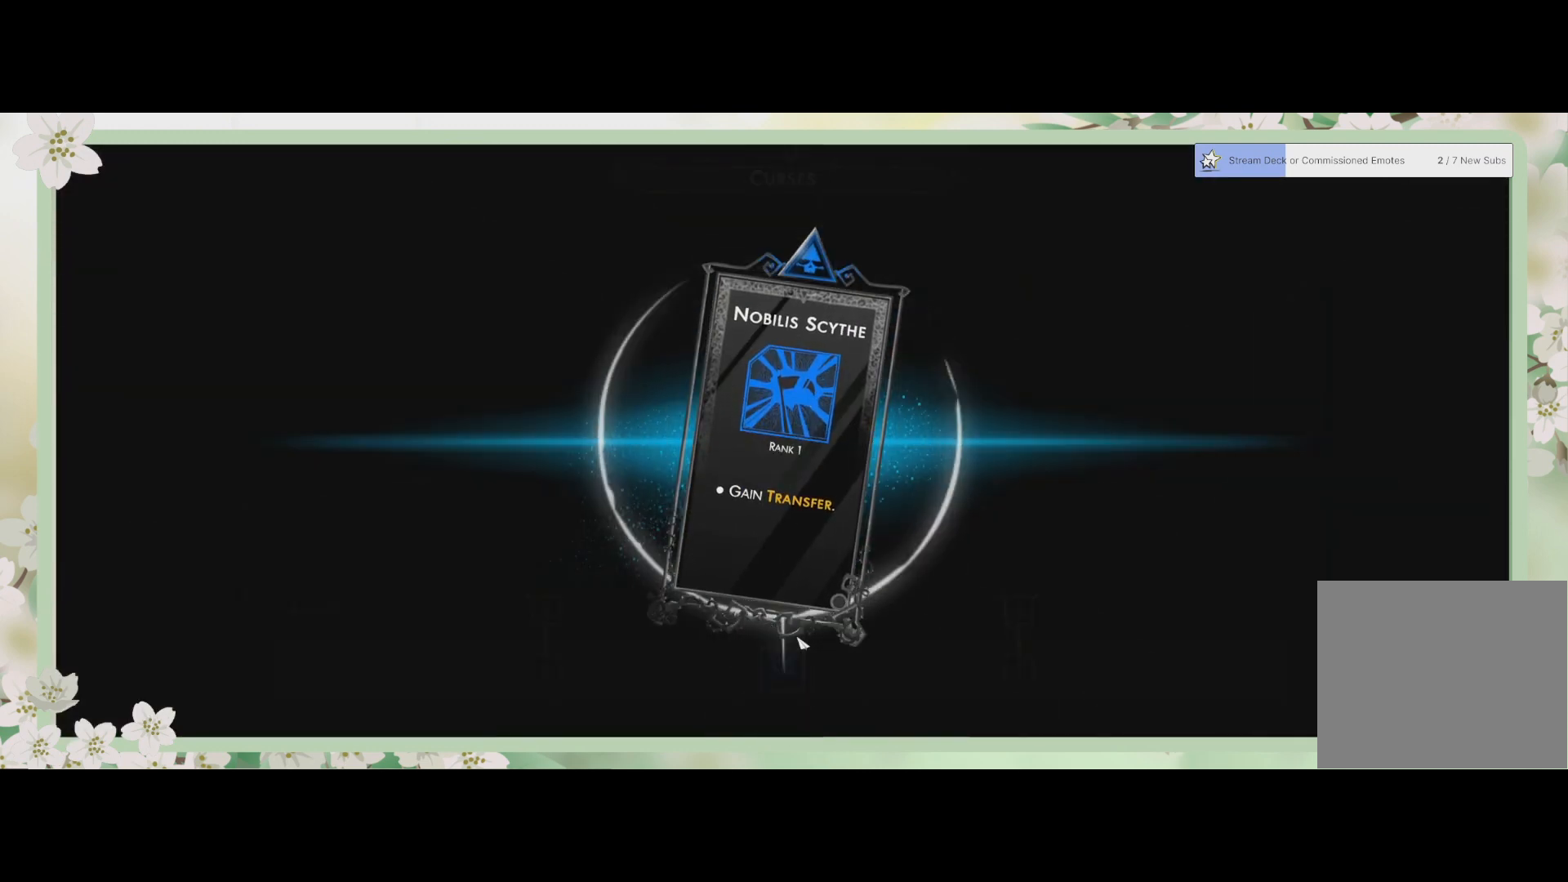
{"buttons": [], "left_stick": "center", "events": []}
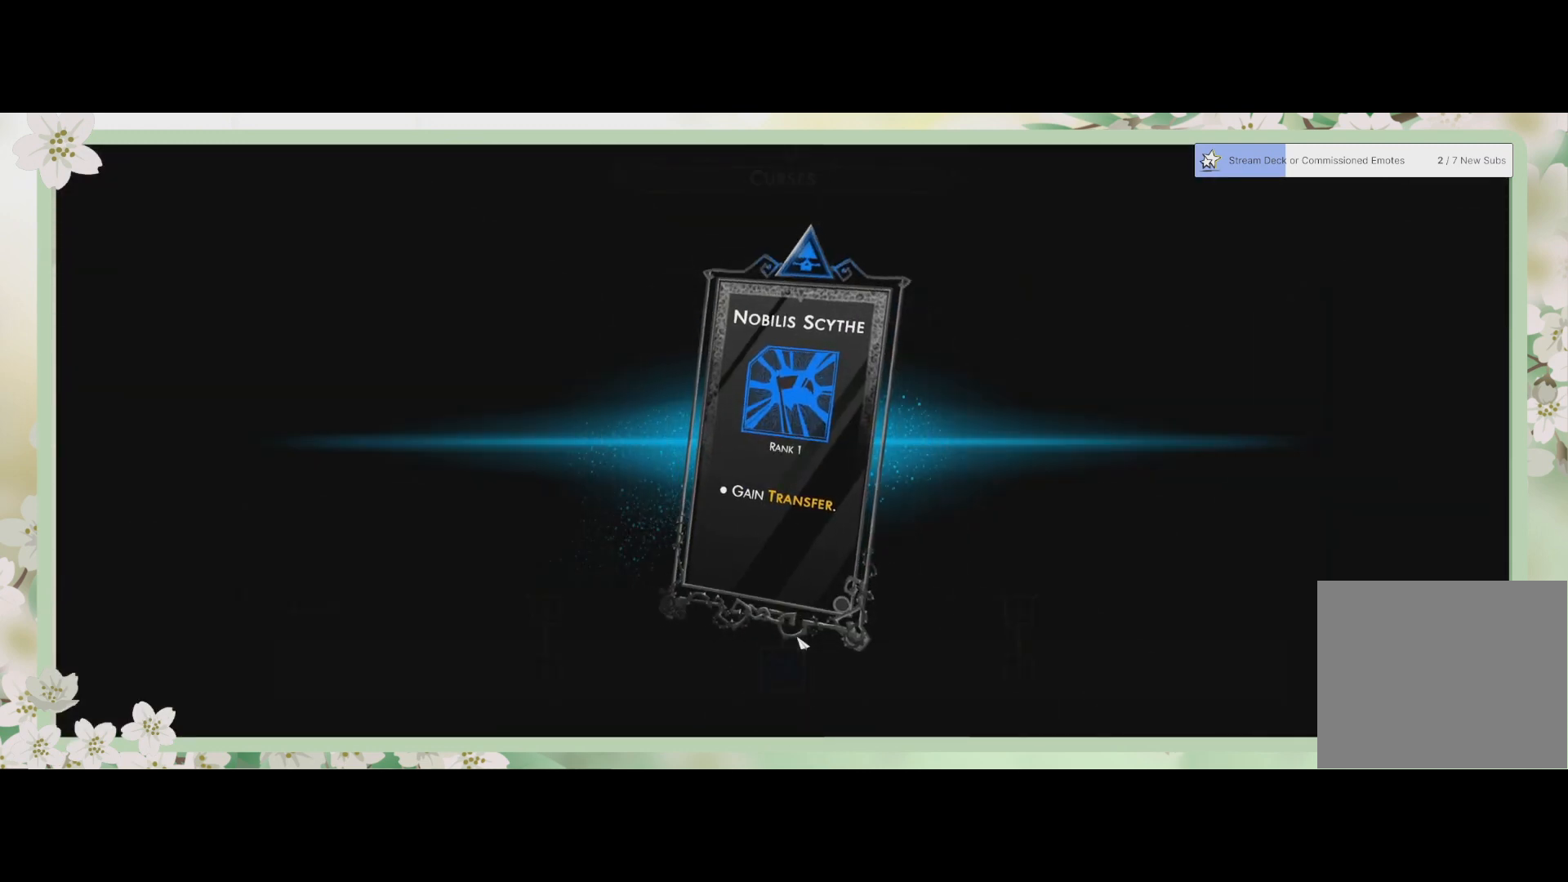
{"buttons": [], "left_stick": "center", "events": []}
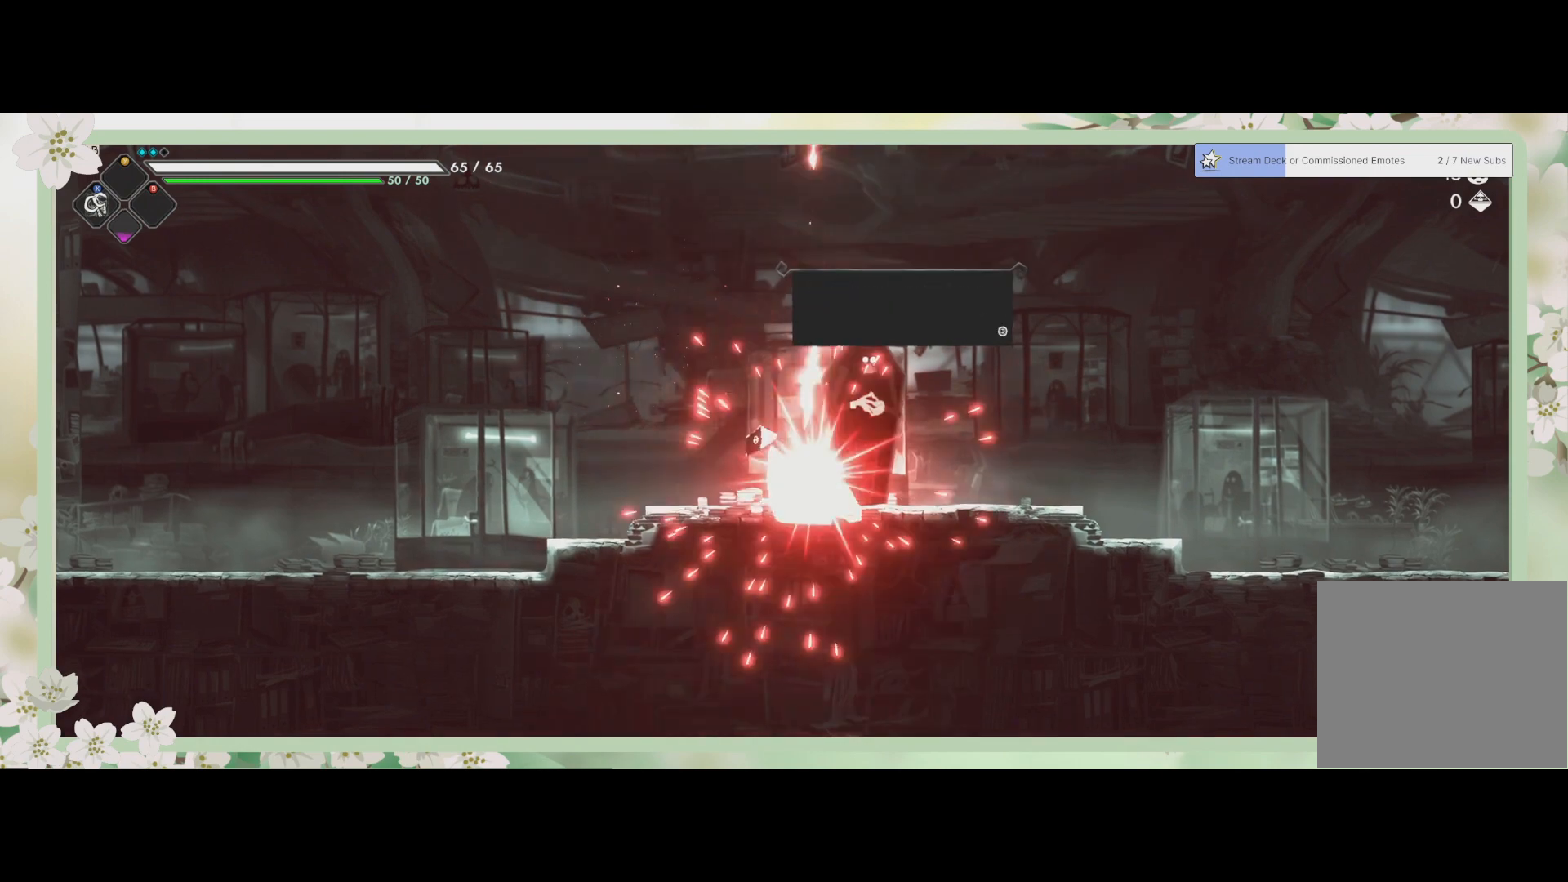
{"buttons": [], "left_stick": "center", "events": []}
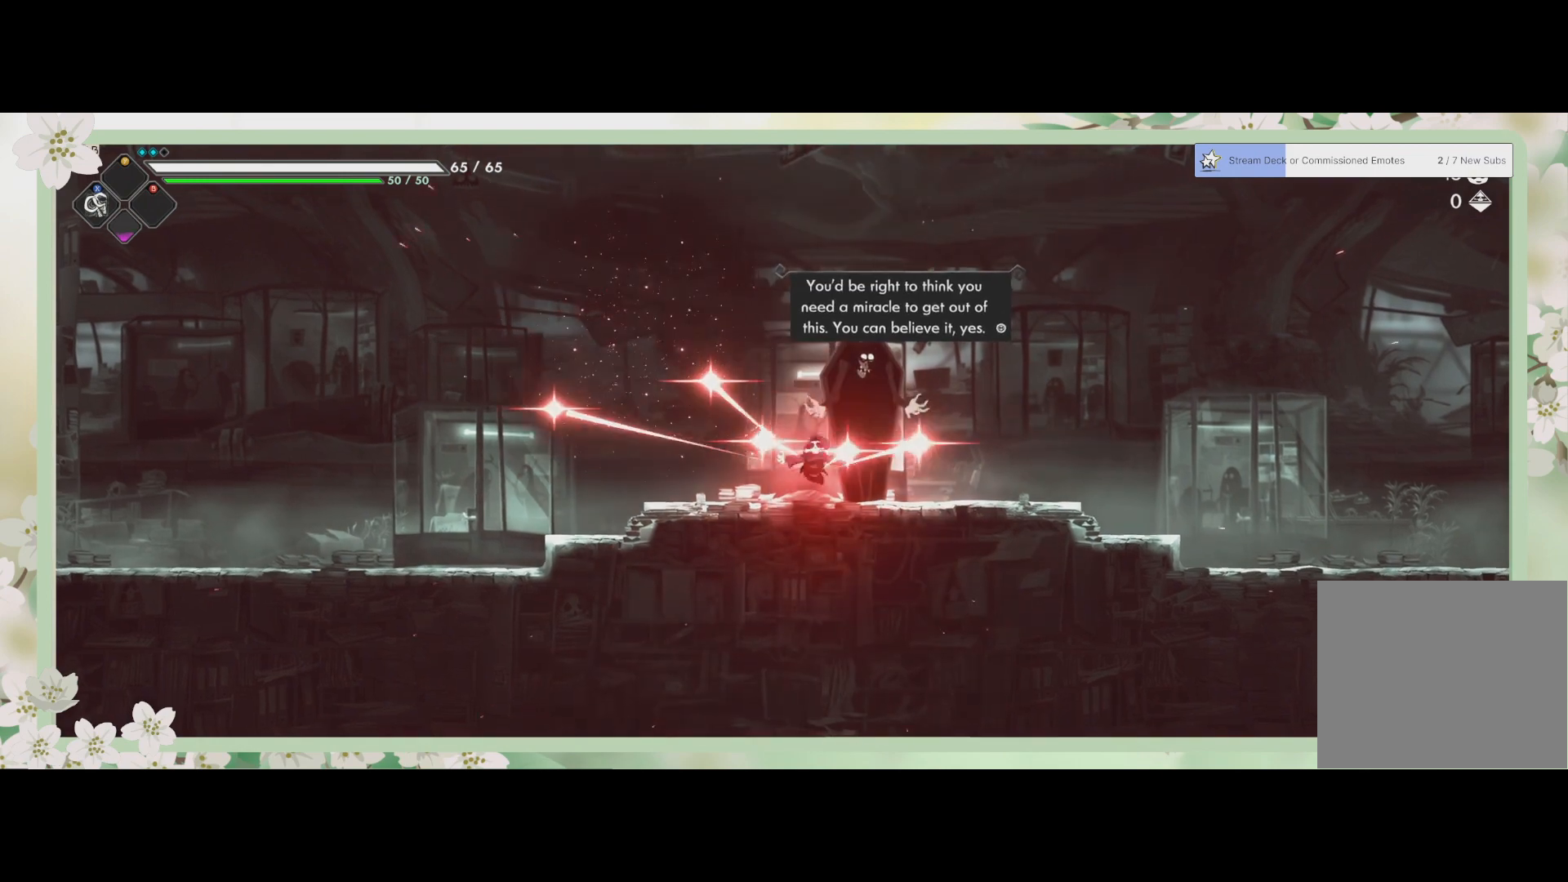
{"buttons": [], "left_stick": "right", "events": [[100, "left_stick", "right"]]}
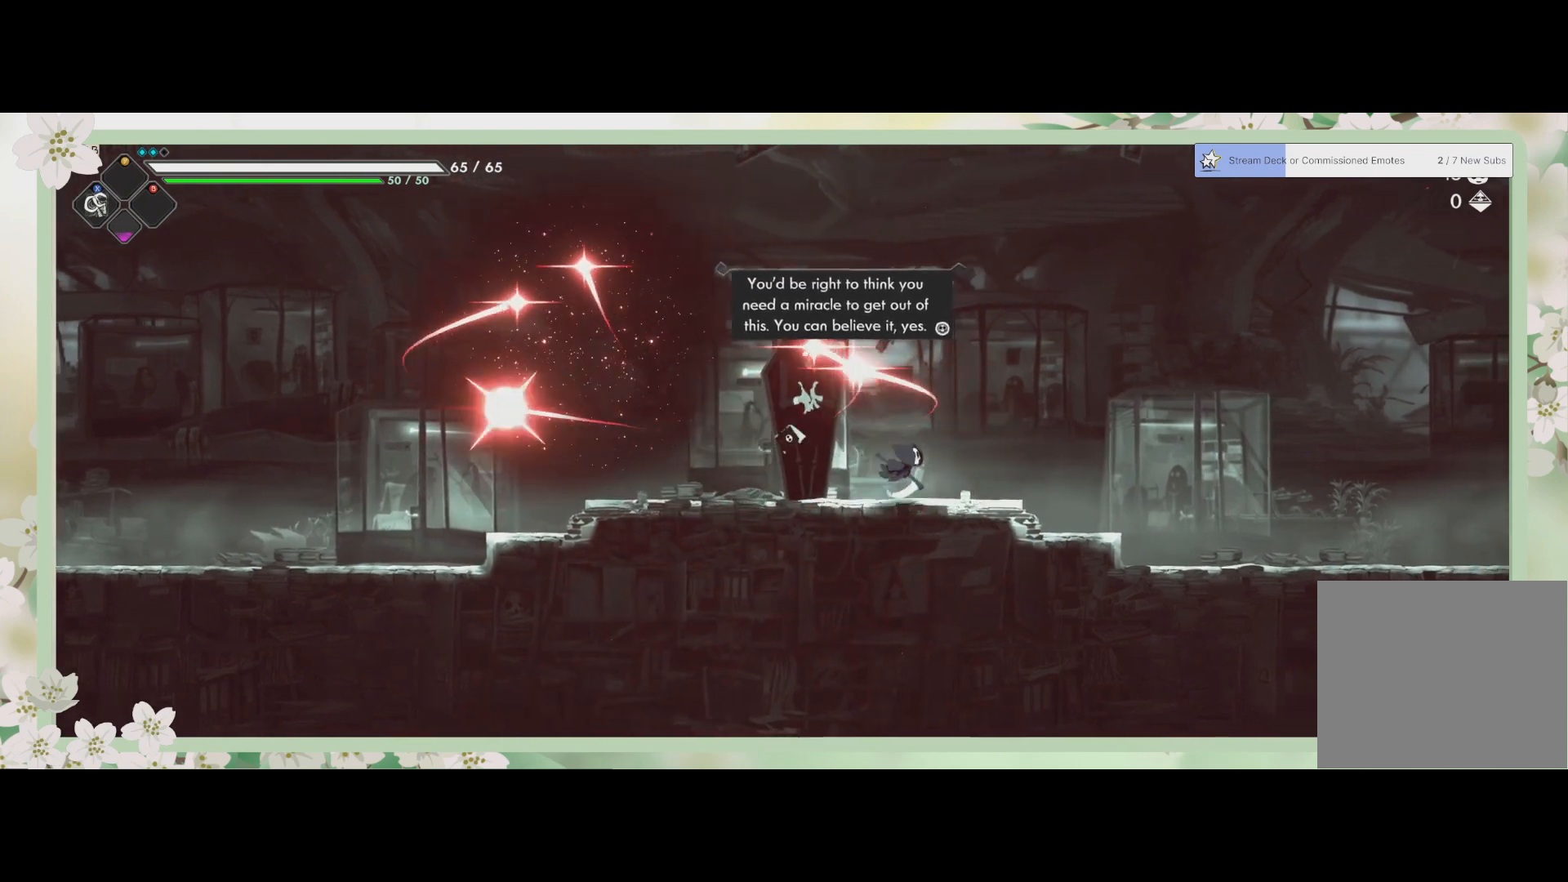
{"buttons": [], "left_stick": "right", "events": [[67, "R2", "down"], [300, "R2", "up"]]}
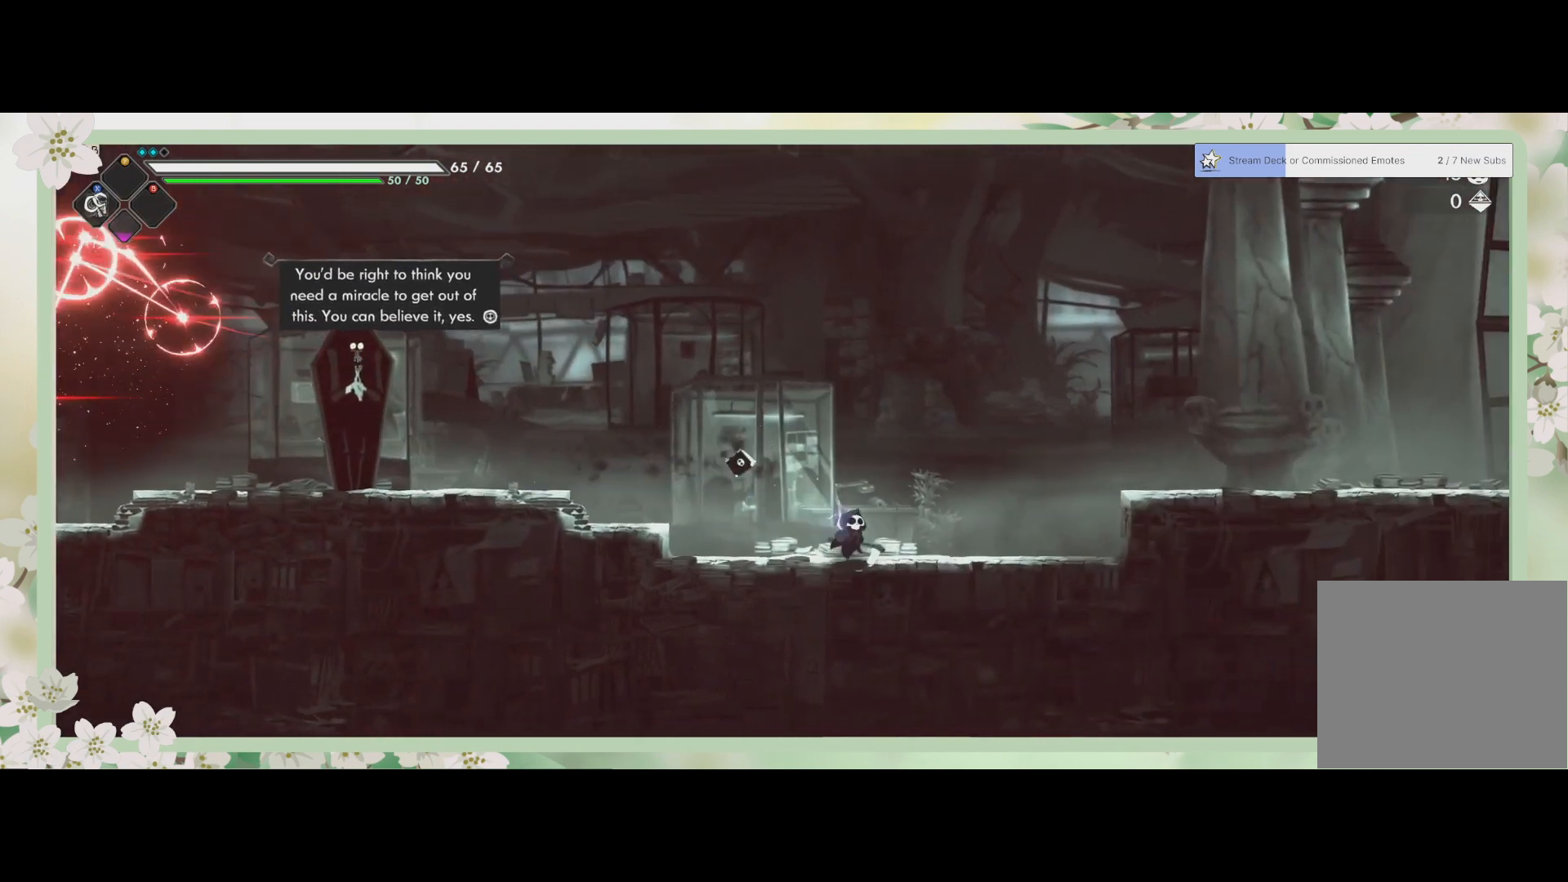
{"buttons": ["R2"], "left_stick": "right", "events": [[267, "CROSS", "down"], [433, "CROSS", "up"], [500, "R2", "down"]]}
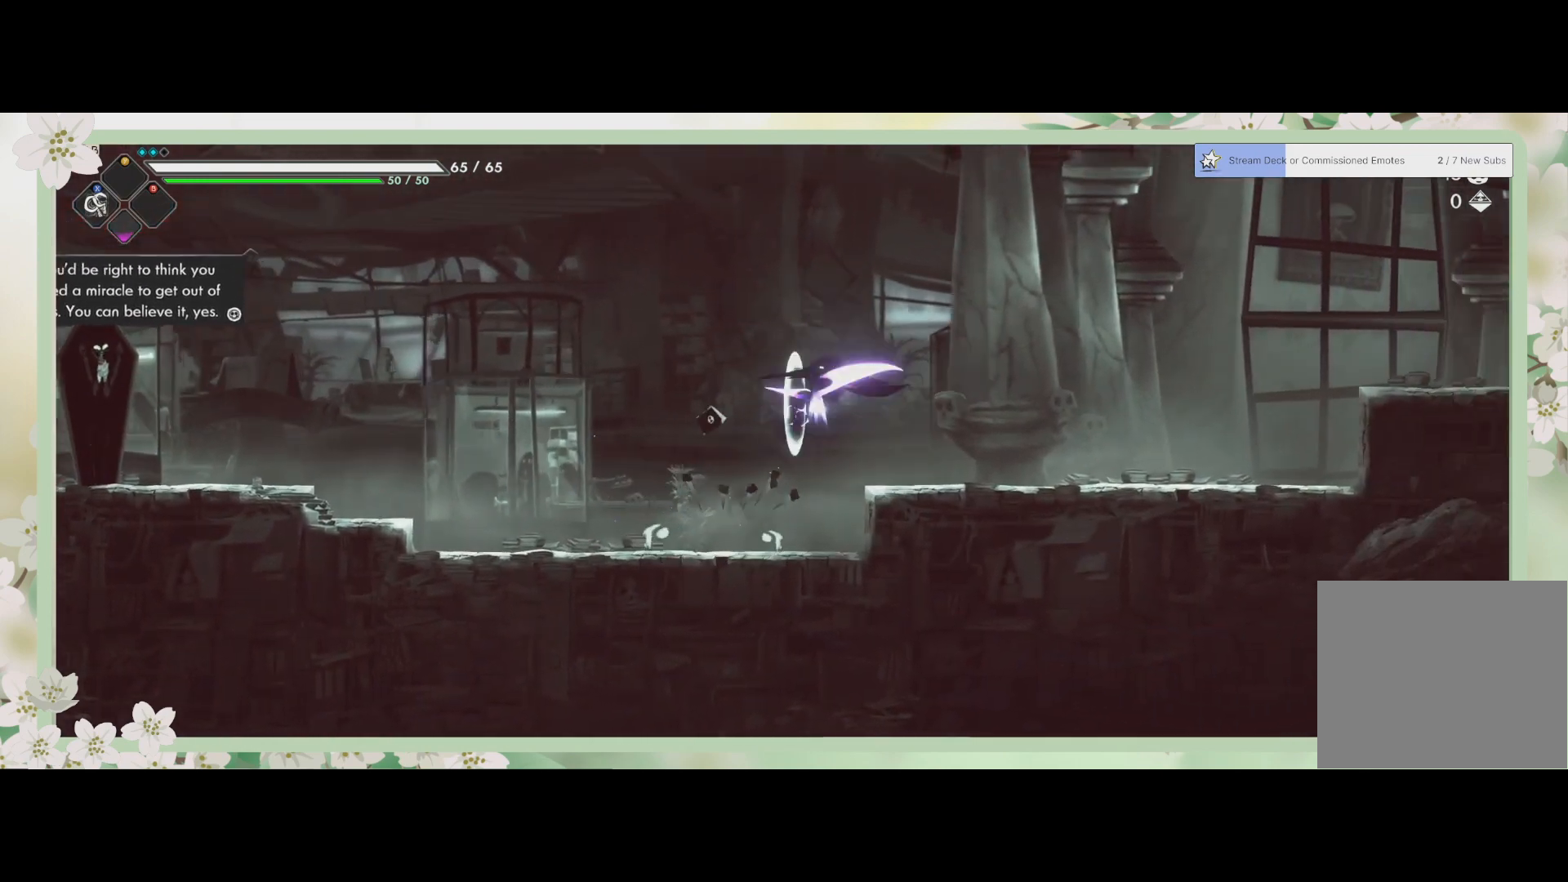
{"buttons": [], "left_stick": "right", "events": [[167, "R2", "up"]]}
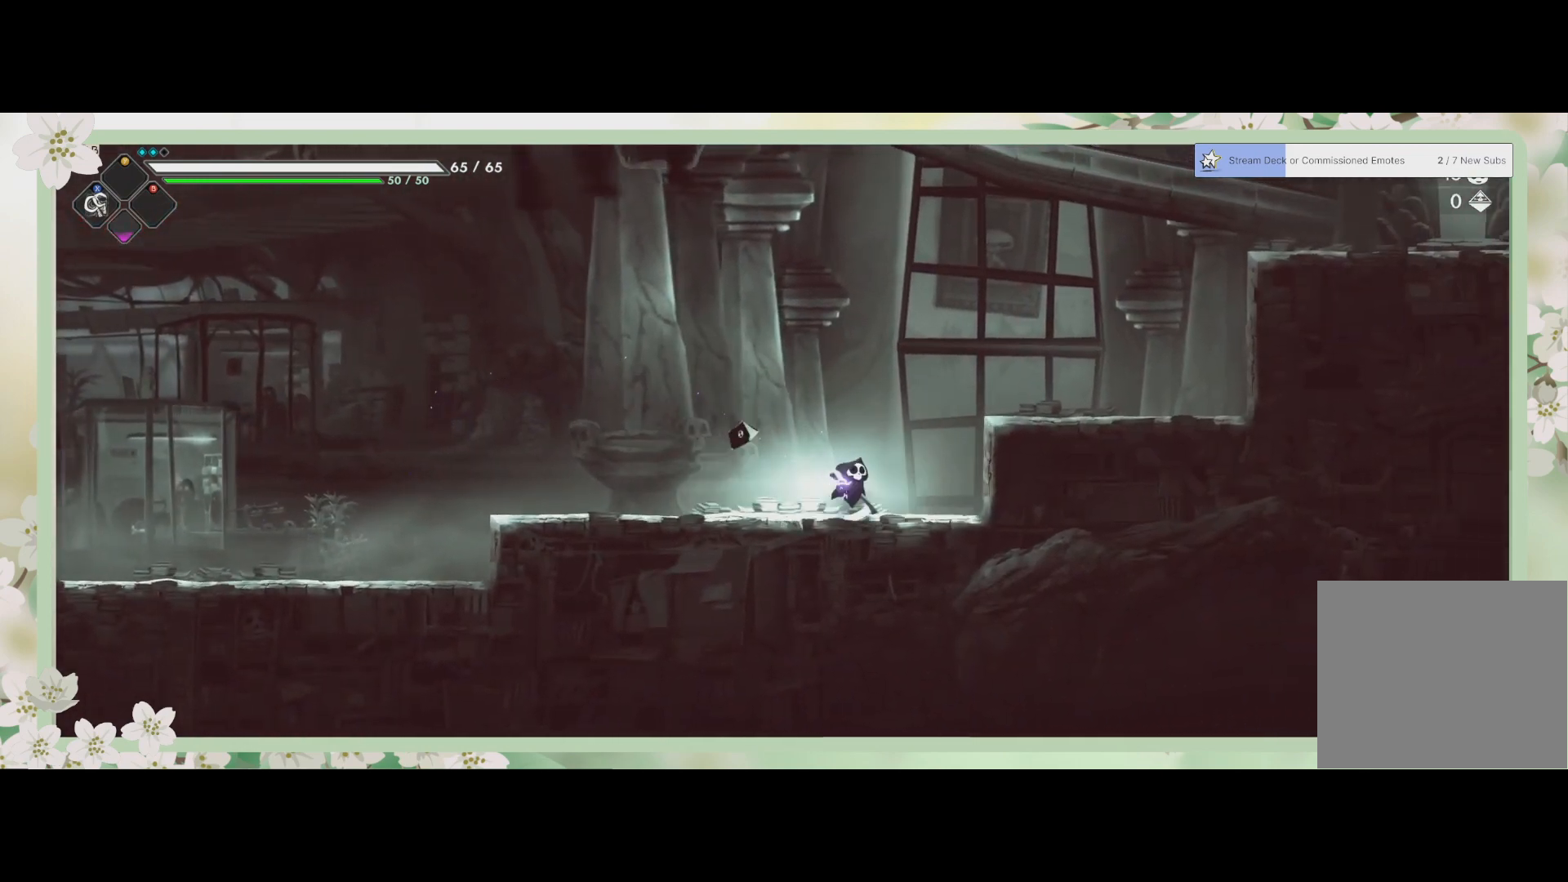
{"buttons": [], "left_stick": "right", "events": [[33, "CROSS", "down"], [233, "CROSS", "up"], [267, "R2", "down"], [367, "R2", "up"]]}
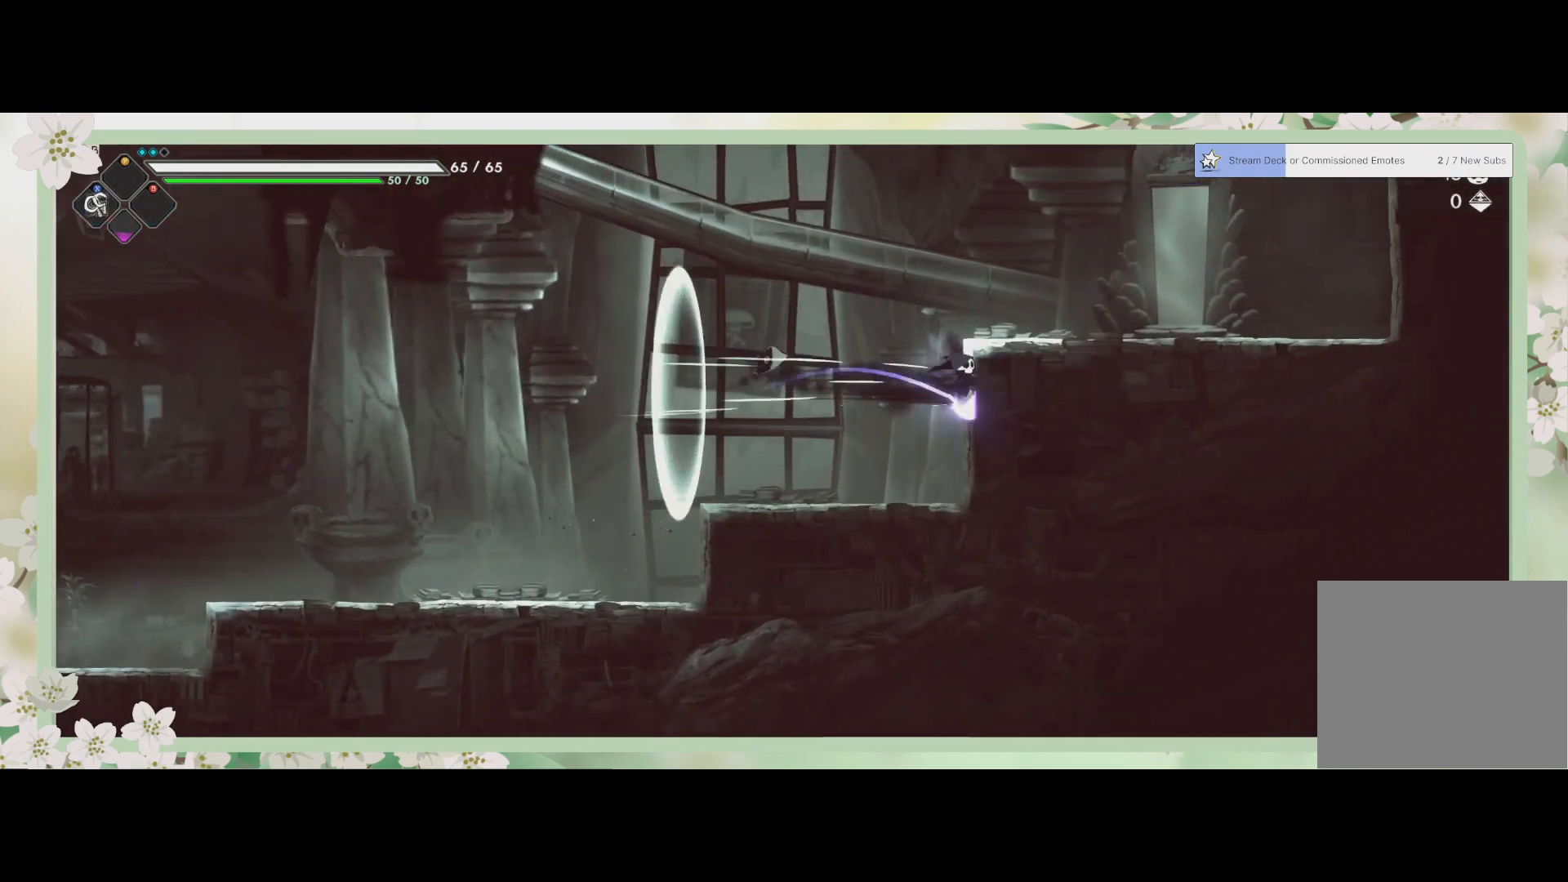
{"buttons": ["CROSS"], "left_stick": "right", "events": [[300, "CROSS", "down"], [367, "CROSS", "up"], [467, "CROSS", "down"]]}
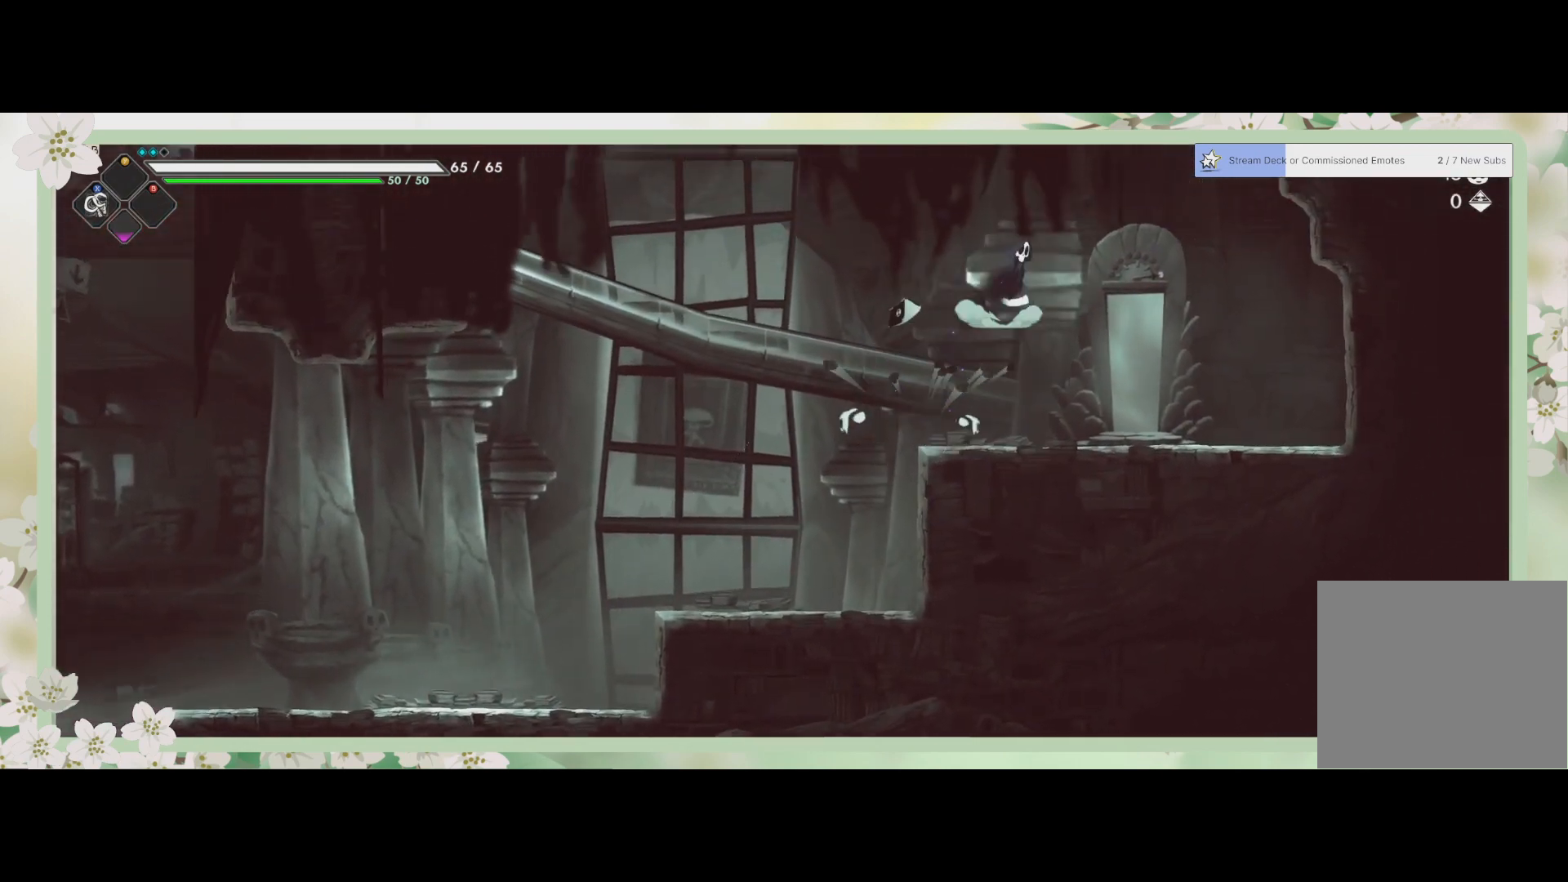
{"buttons": [], "left_stick": "down", "events": [[67, "CROSS", "up"], [67, "left_stick", "up-right"], [367, "left_stick", "down-left"], [433, "left_stick", "down"]]}
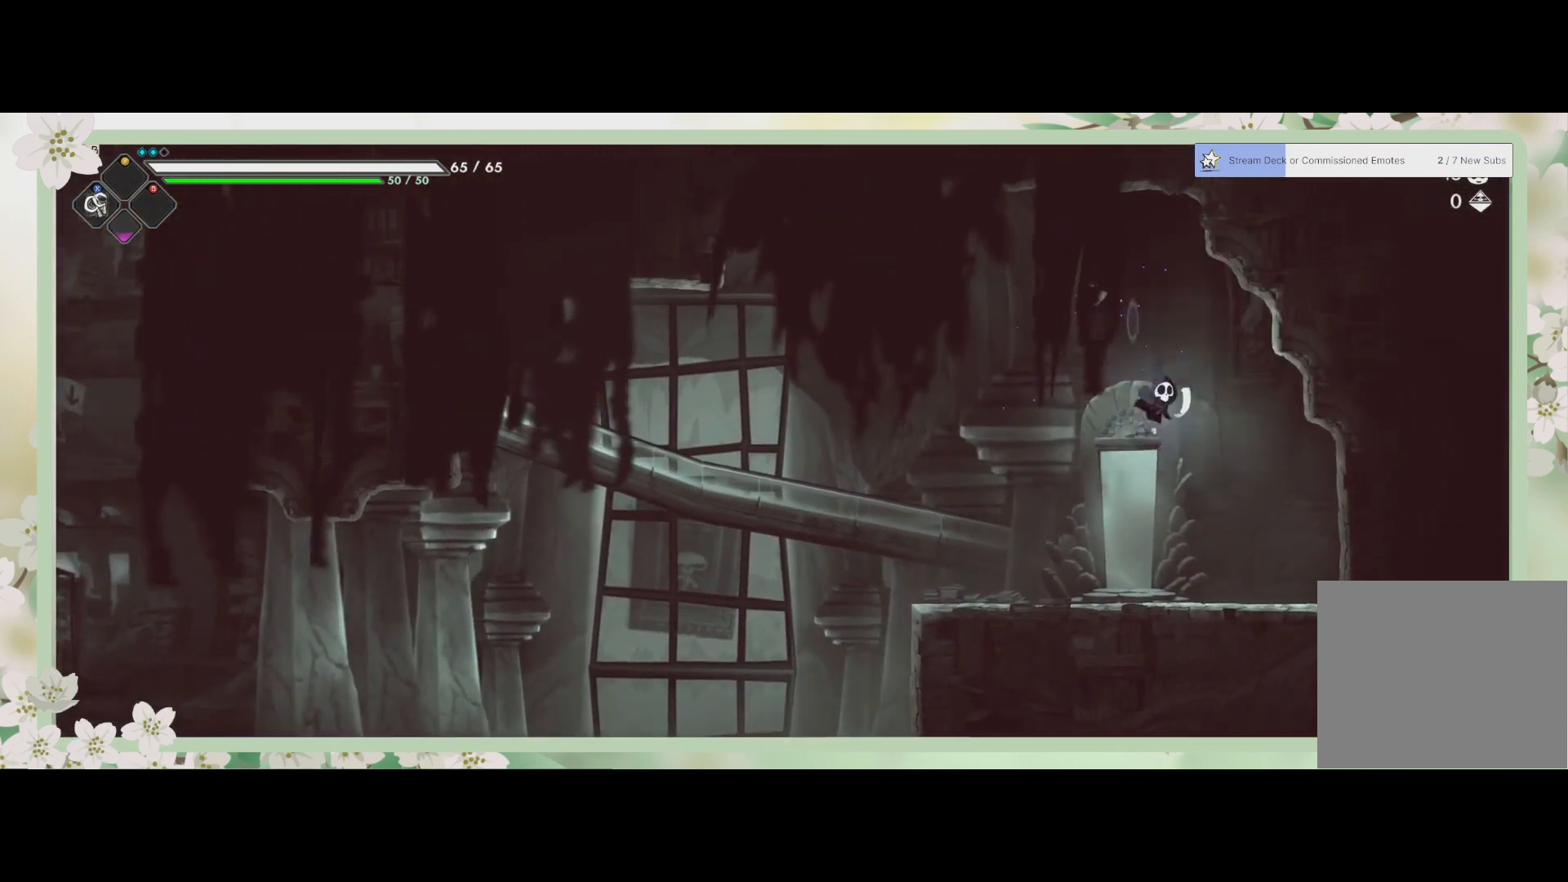
{"buttons": [], "left_stick": "center", "events": [[133, "R1", "down"], [133, "left_stick", "center"], [300, "R1", "up"]]}
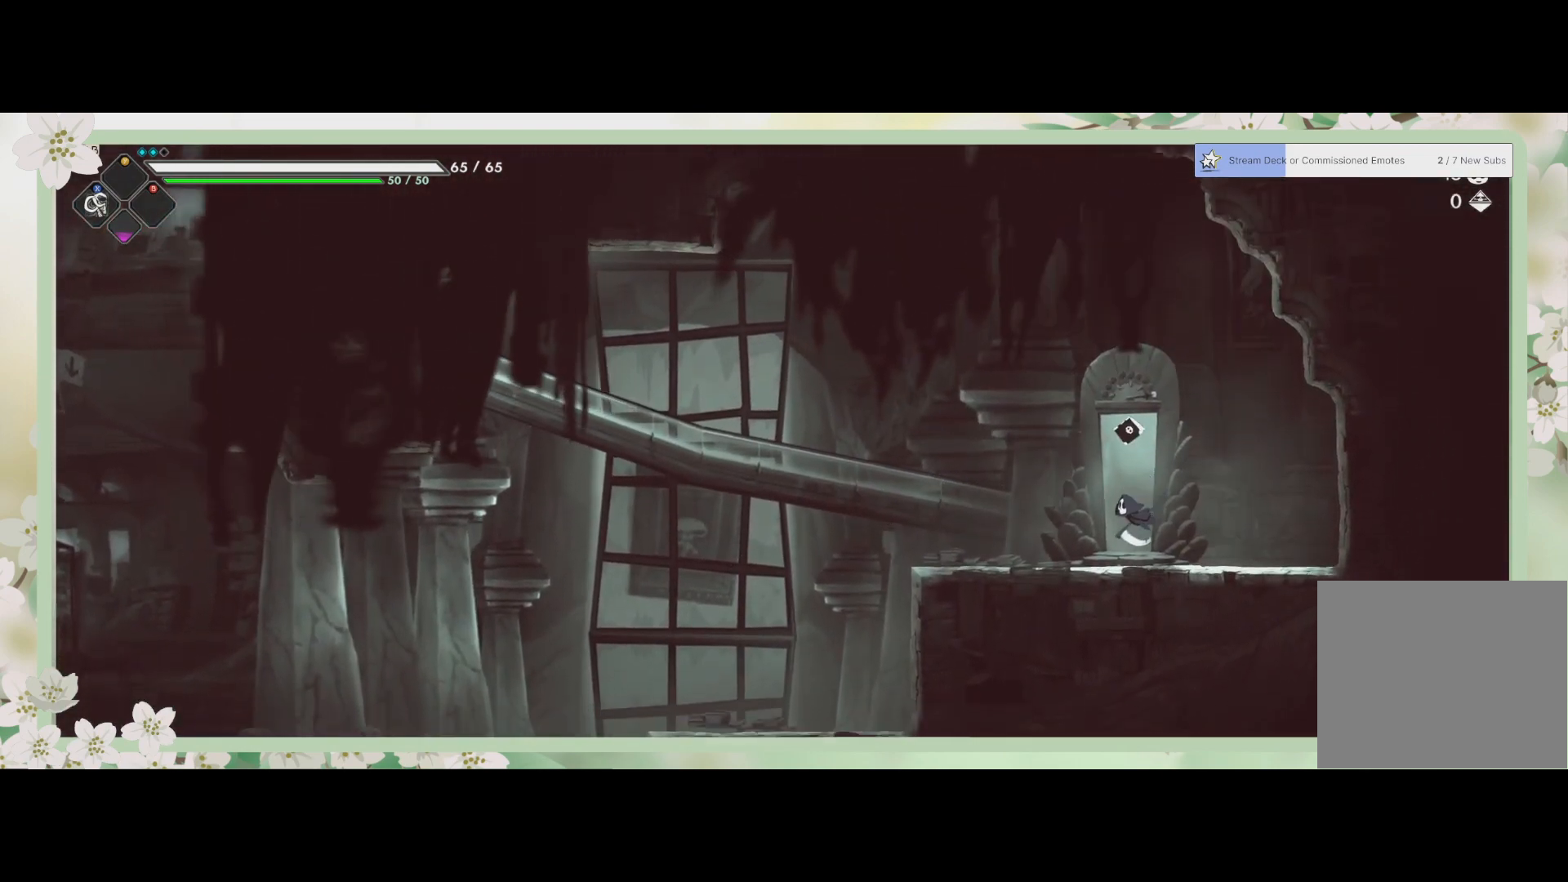
{"buttons": [], "left_stick": "center", "events": []}
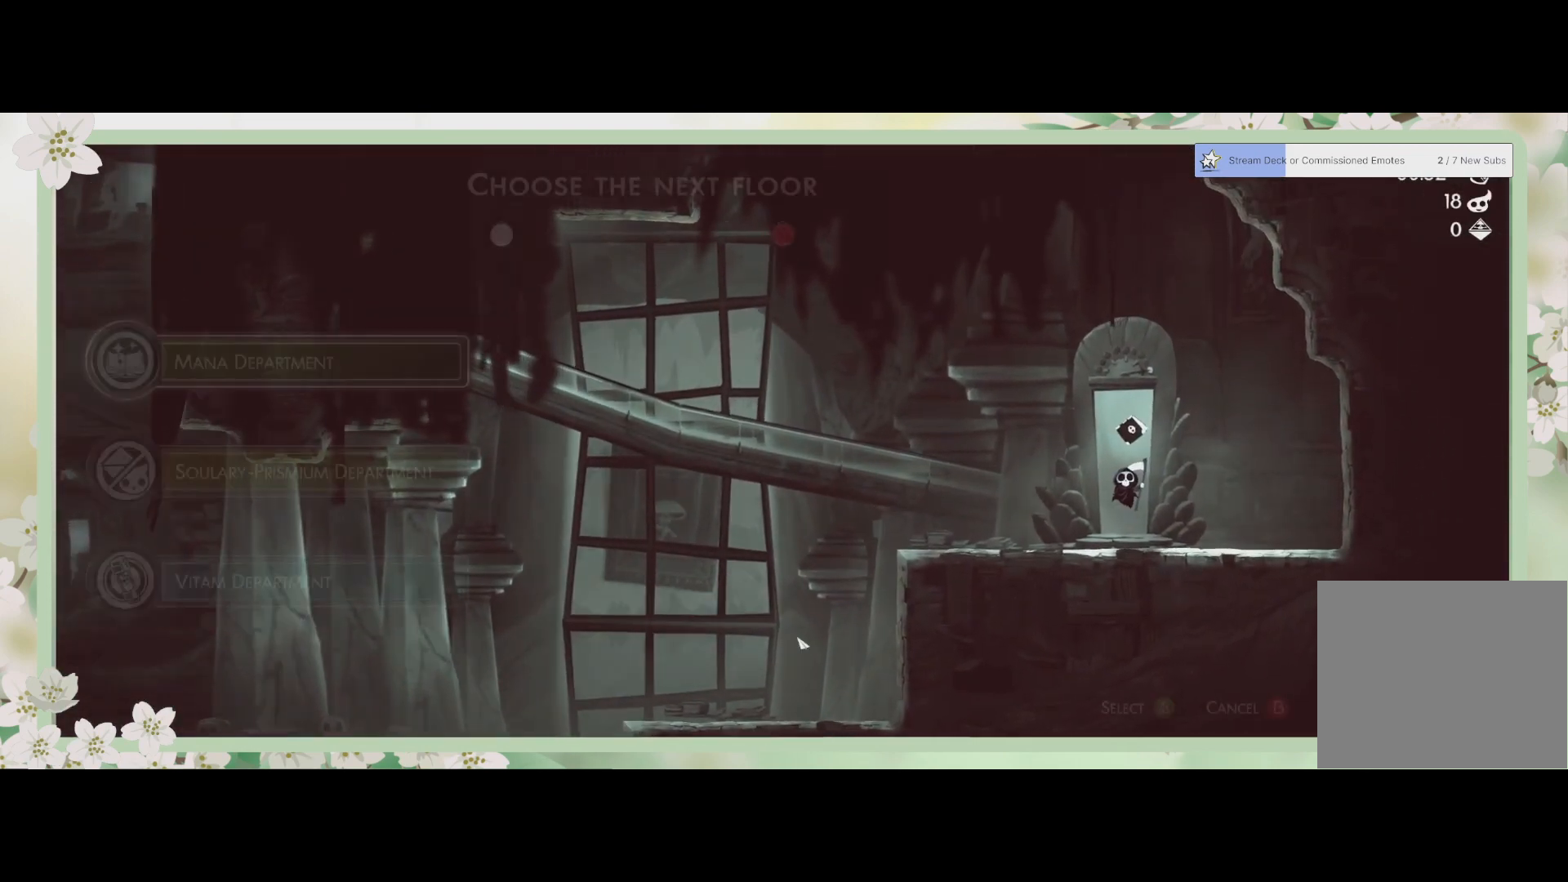
{"buttons": [], "left_stick": "center", "events": []}
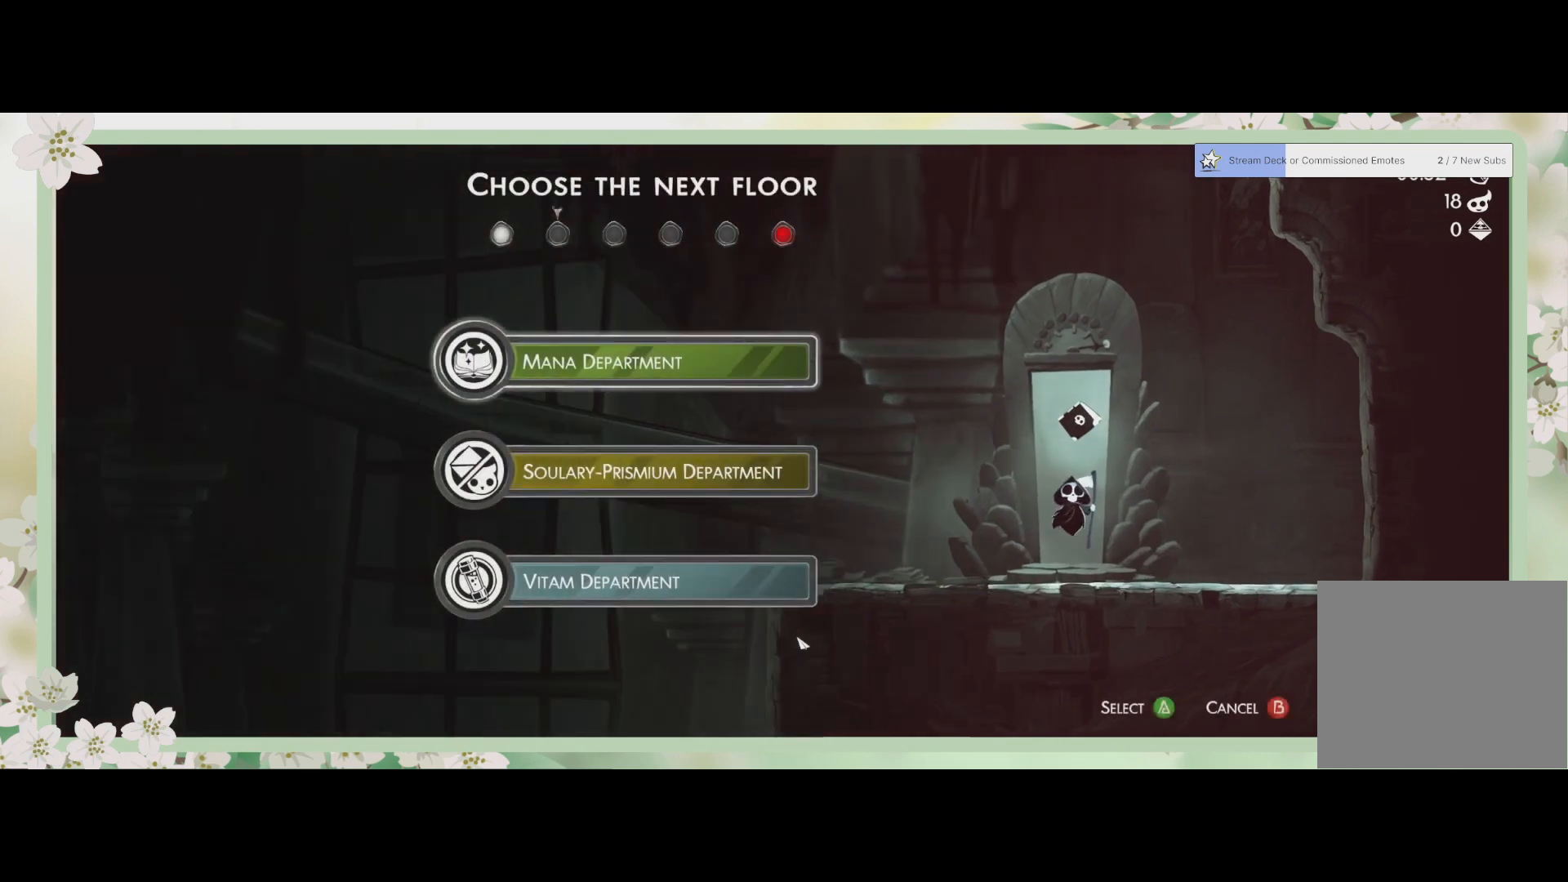
{"buttons": [], "left_stick": "center", "events": []}
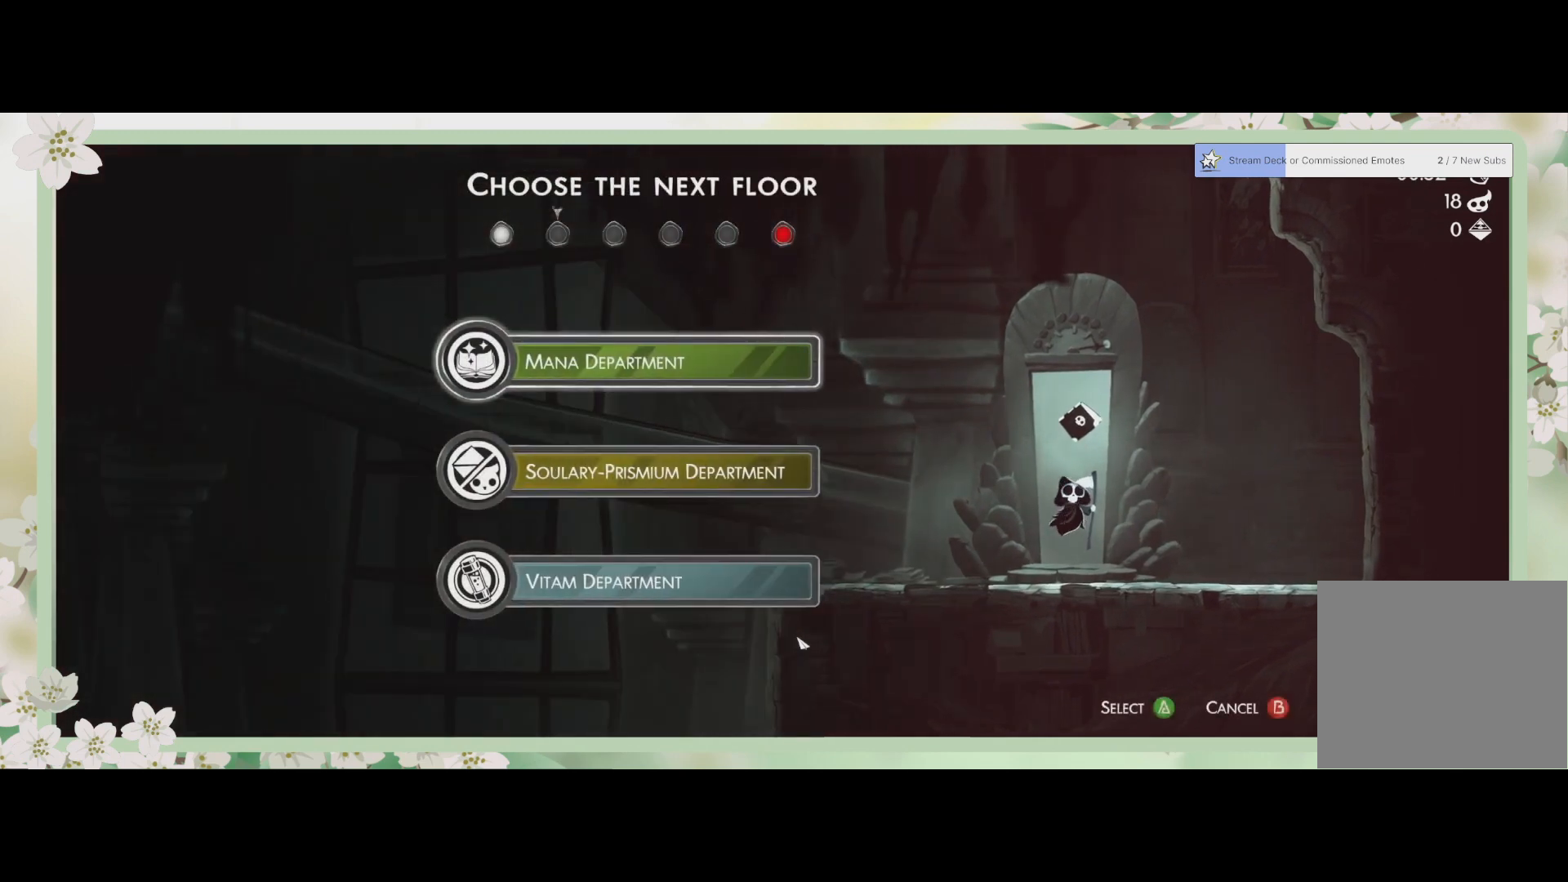
{"buttons": [], "left_stick": "center", "events": [[167, "DPAD_DOWN", "down"], [300, "DPAD_DOWN", "up"]]}
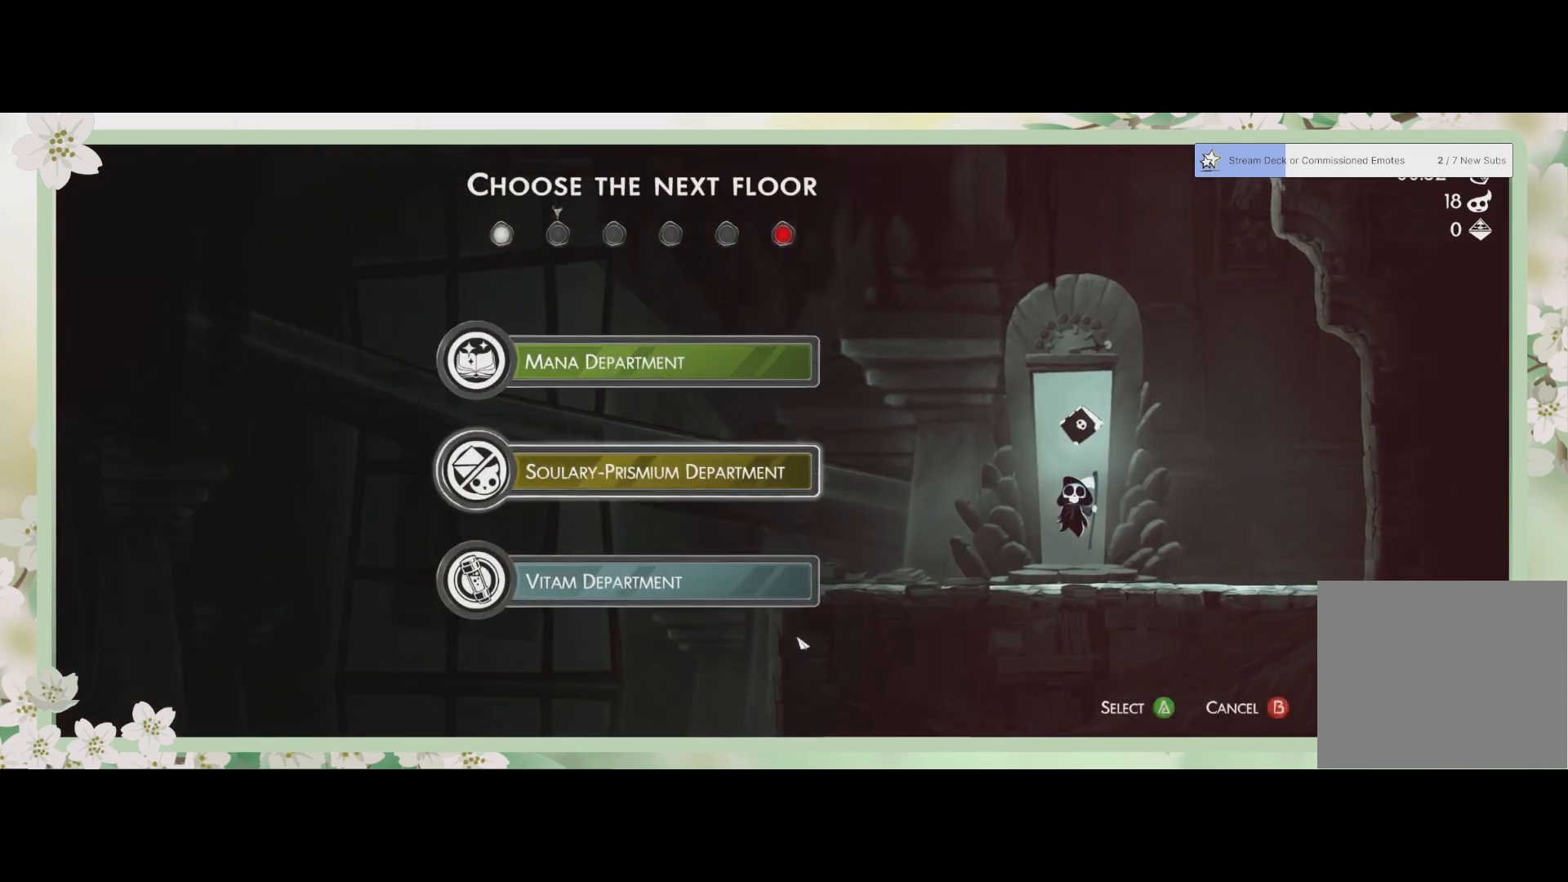
{"buttons": [], "left_stick": "center", "events": [[33, "DPAD_DOWN", "down"], [167, "DPAD_DOWN", "up"], [367, "DPAD_UP", "down"], [500, "DPAD_UP", "up"]]}
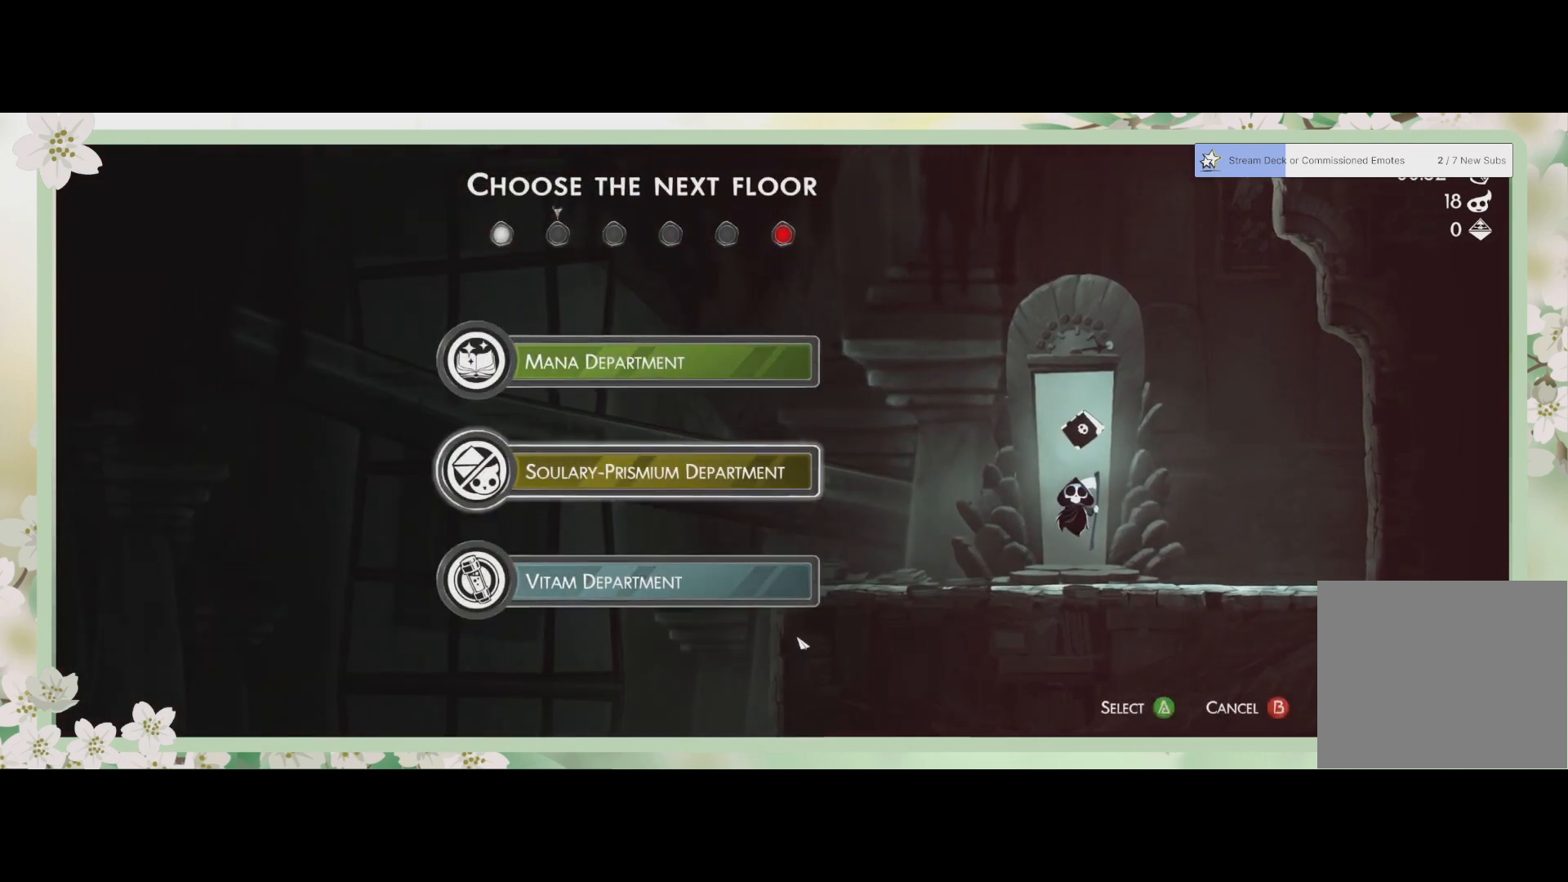
{"buttons": [], "left_stick": "center", "events": [[100, "CROSS", "down"], [200, "CROSS", "up"]]}